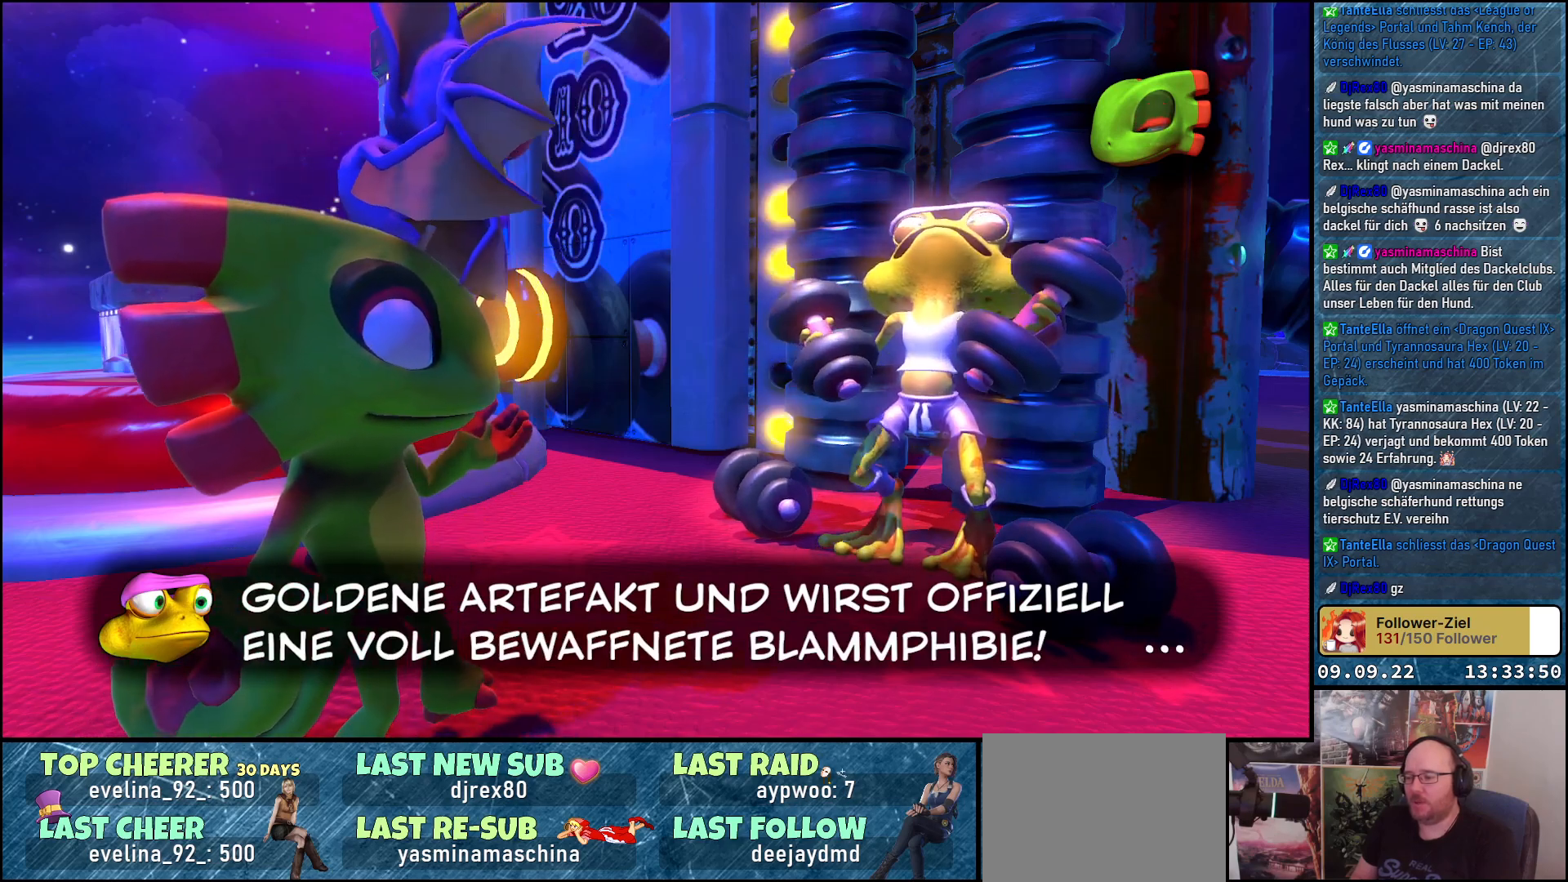
Gameplay with a controller (Xbox layout); each line is a JSON object with the inputs held at the frame after it. "events" lists button and stick changes between this image and that frame as [ms after this image, input, new state], when the widget could be followed in between.
{"buttons": [], "left_stick": "center", "right_stick": "center", "events": []}
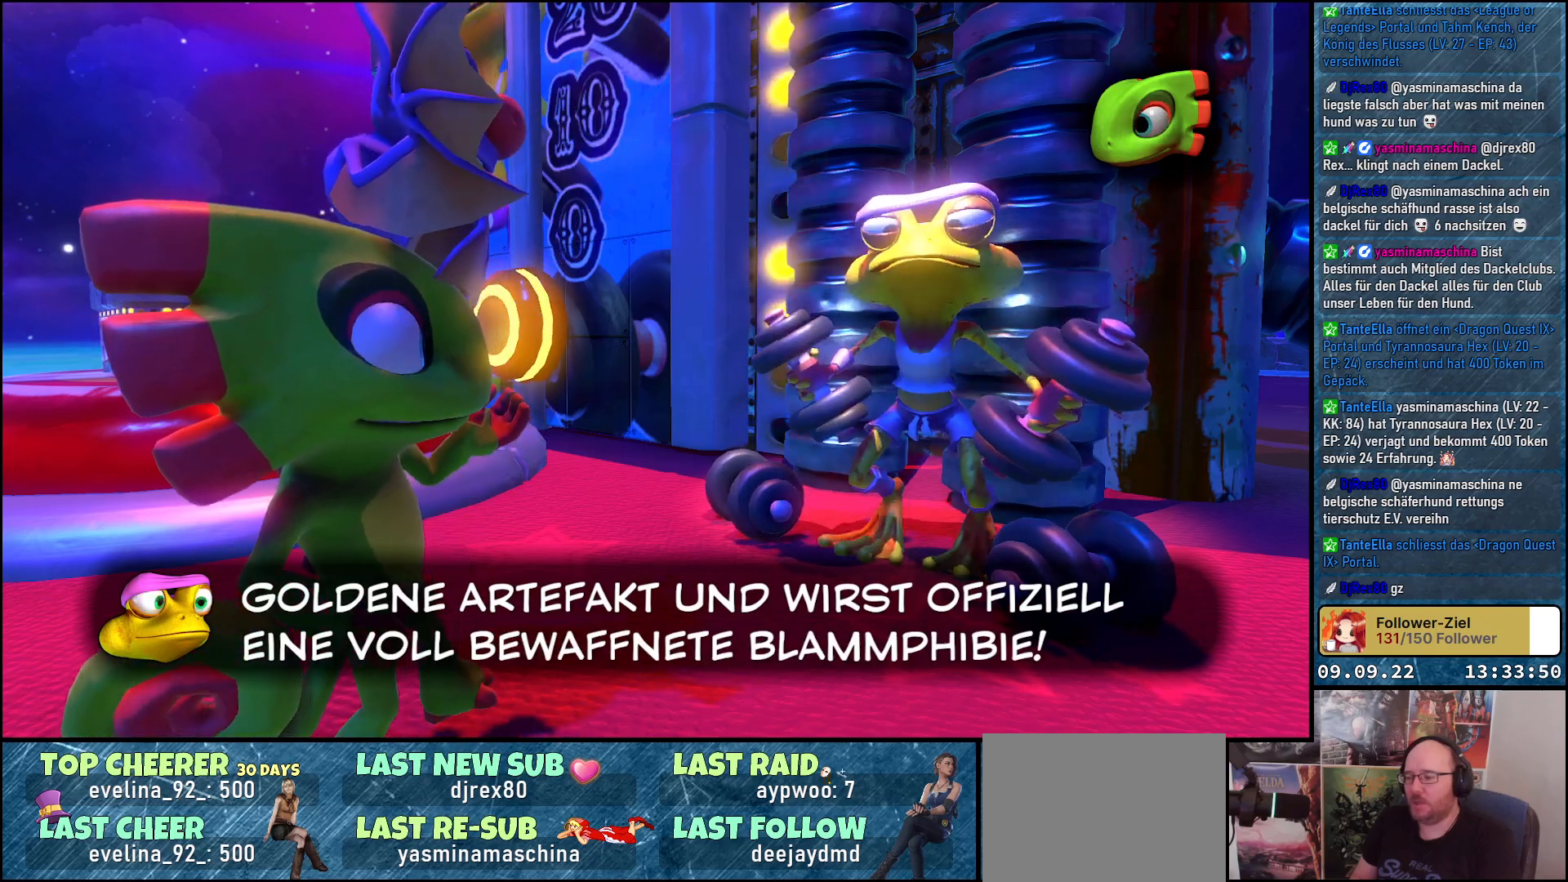
{"buttons": [], "left_stick": "center", "right_stick": "center", "events": []}
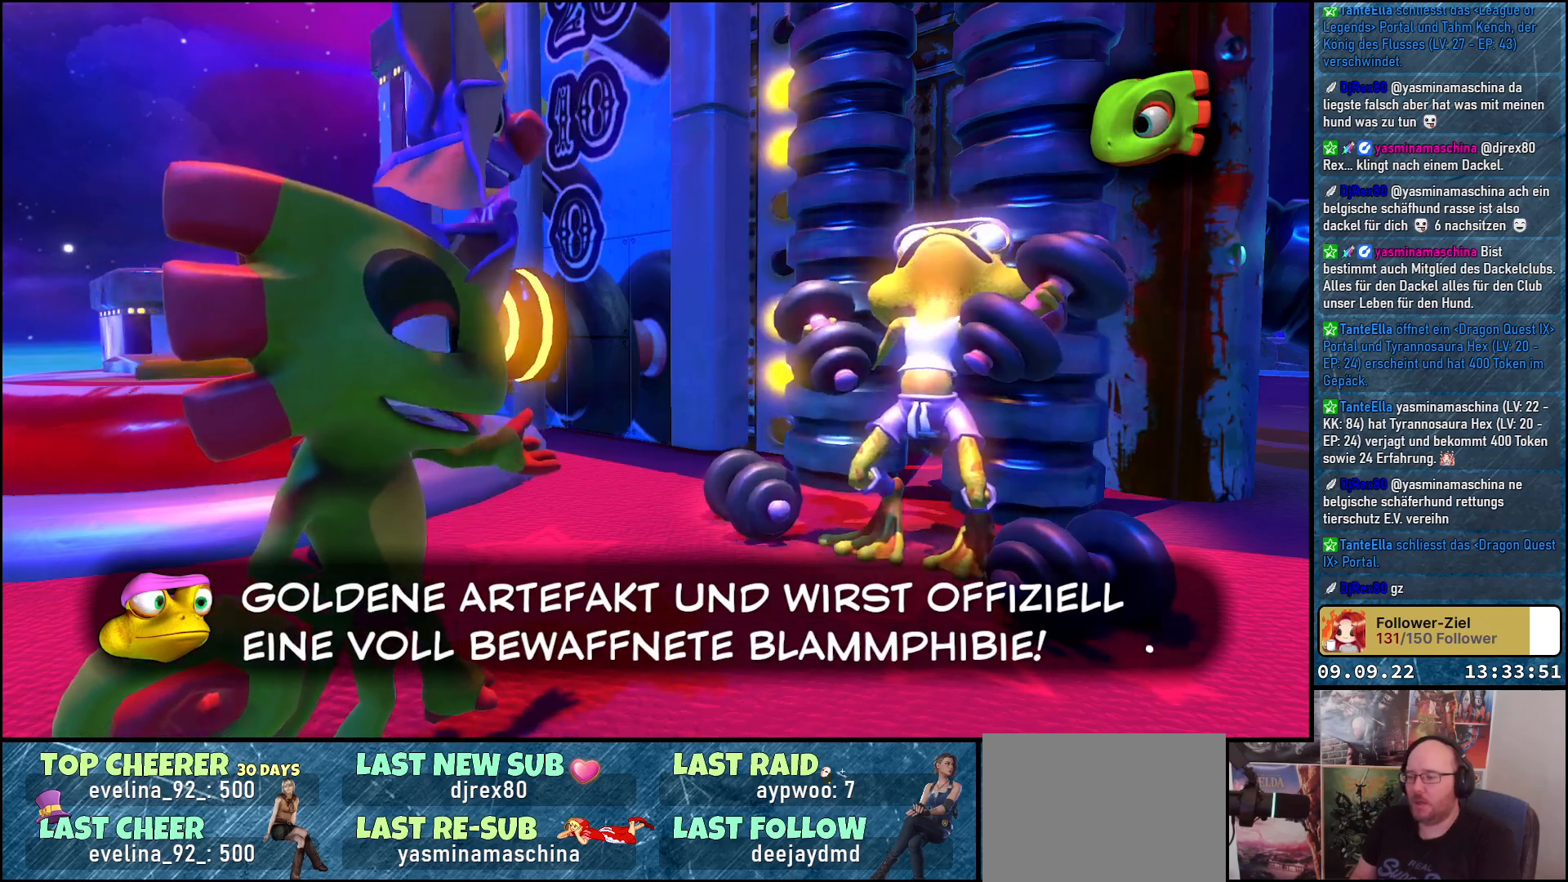
{"buttons": [], "left_stick": "center", "right_stick": "center", "events": []}
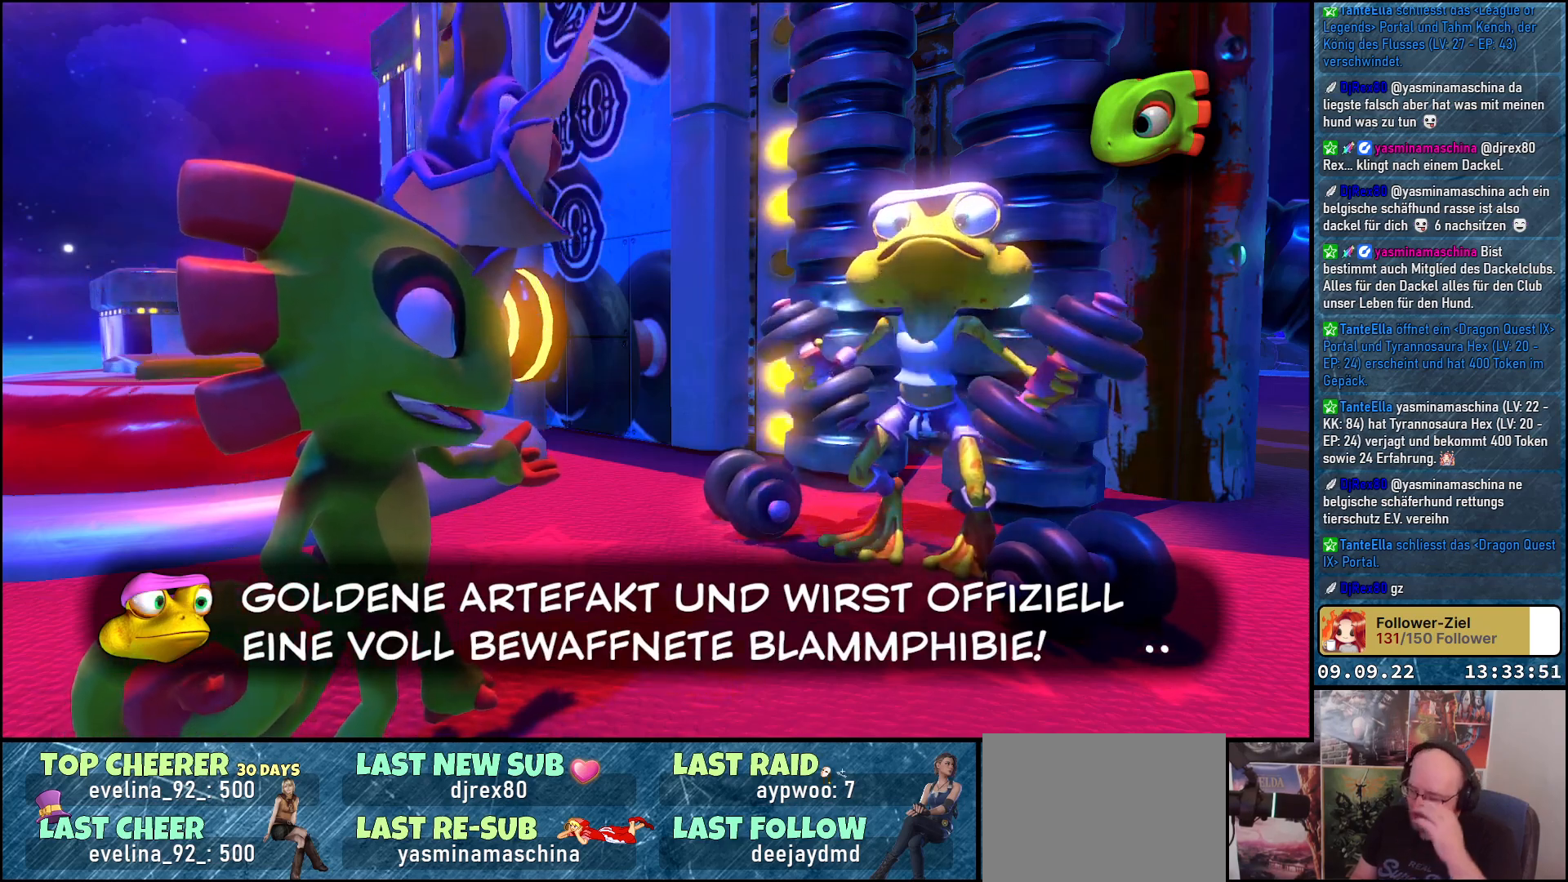
{"buttons": ["A"], "left_stick": "center", "right_stick": "center", "events": [[500, "A", "down"]]}
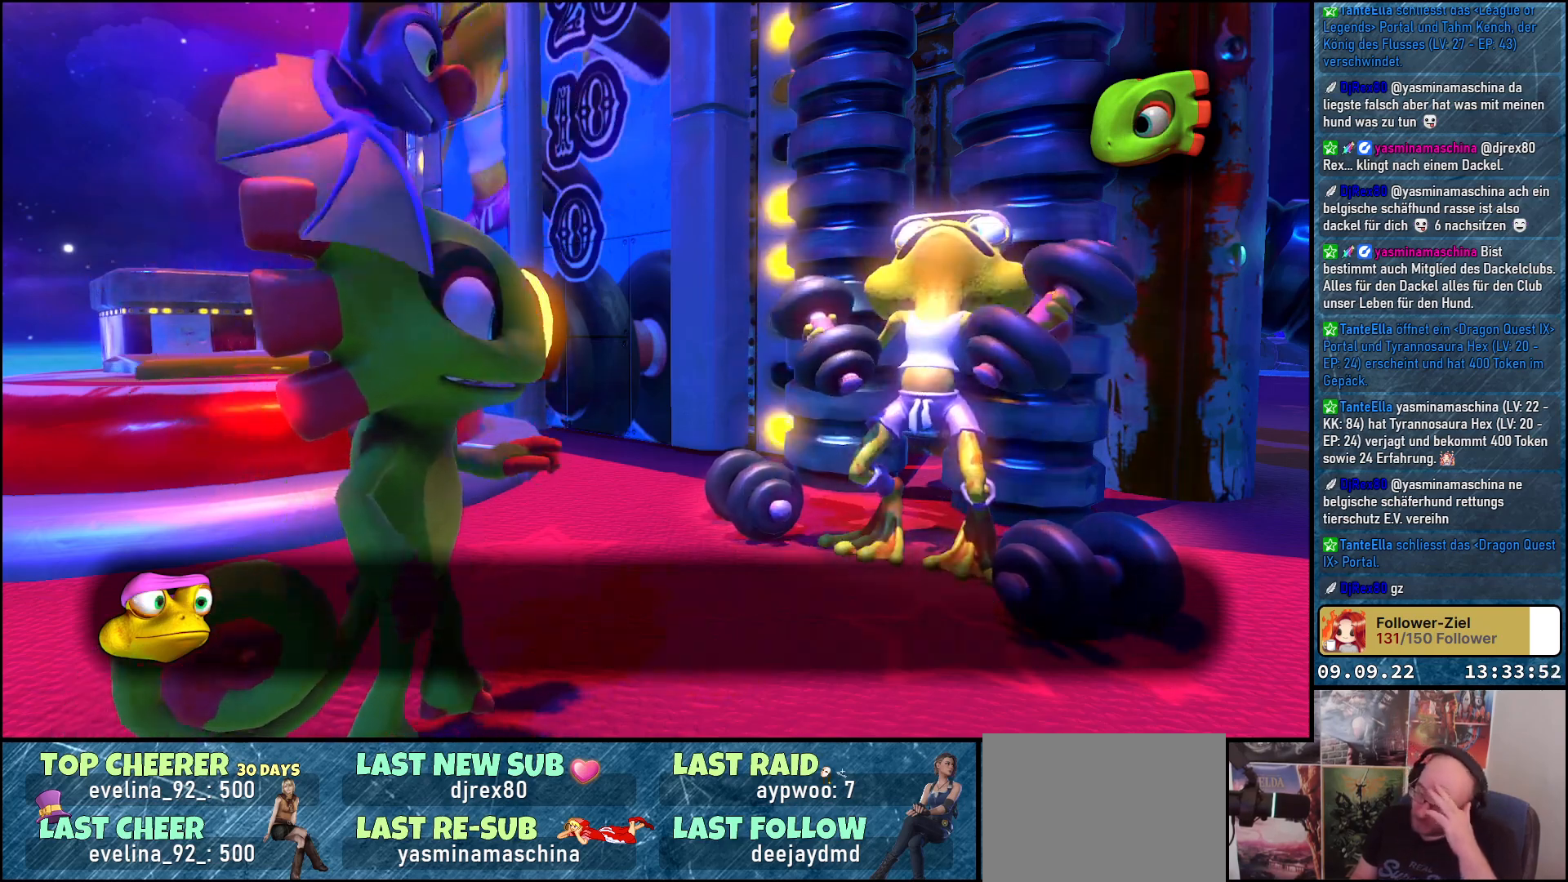
{"buttons": [], "left_stick": "center", "right_stick": "center", "events": [[117, "A", "up"]]}
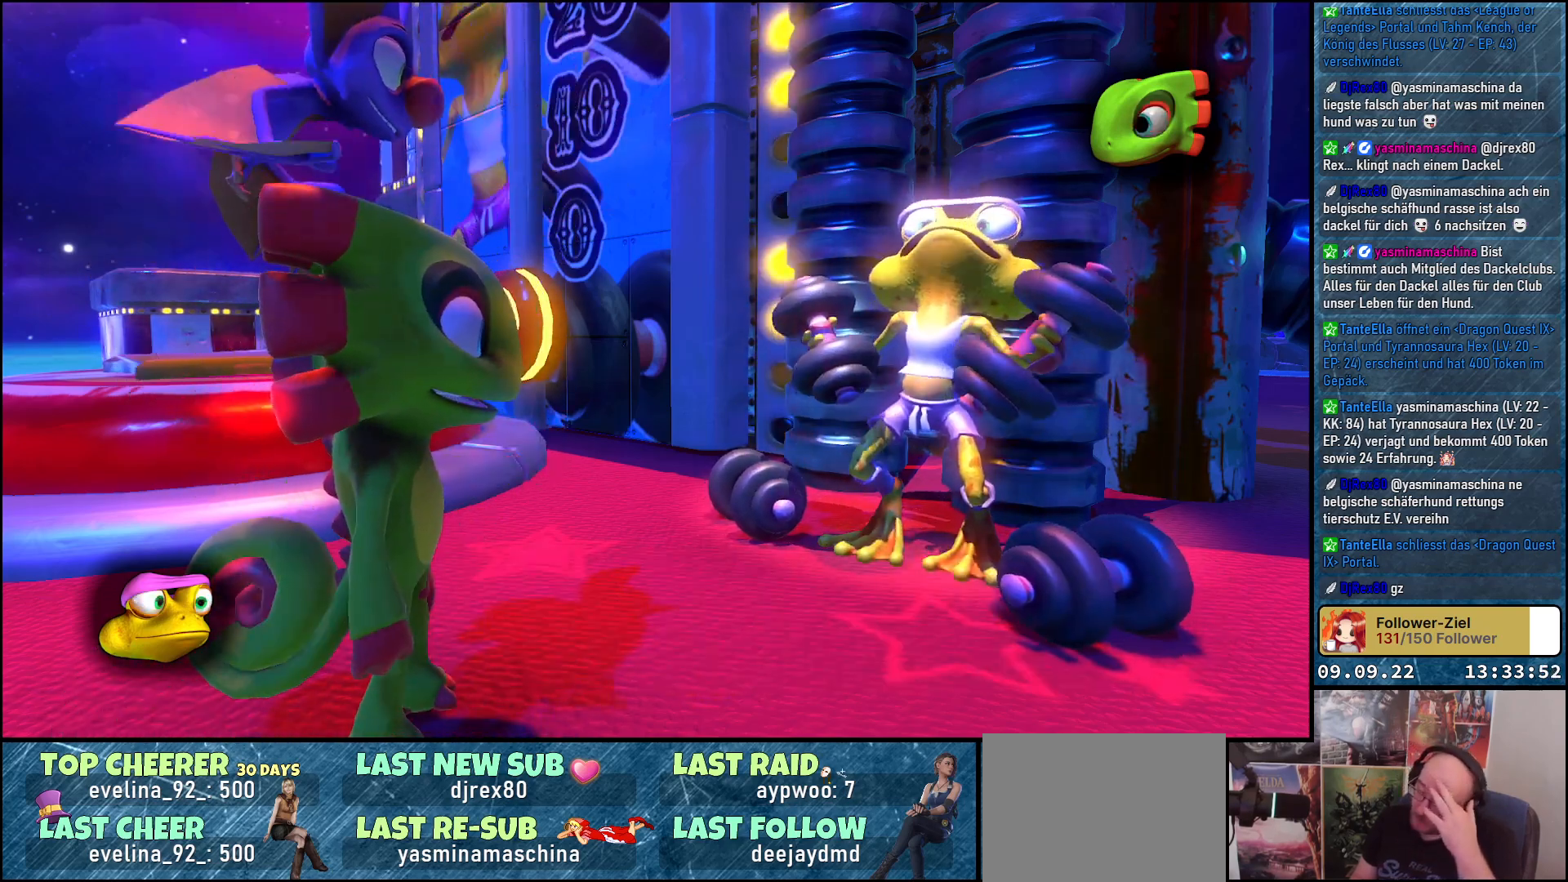
{"buttons": [], "left_stick": "center", "right_stick": "center", "events": []}
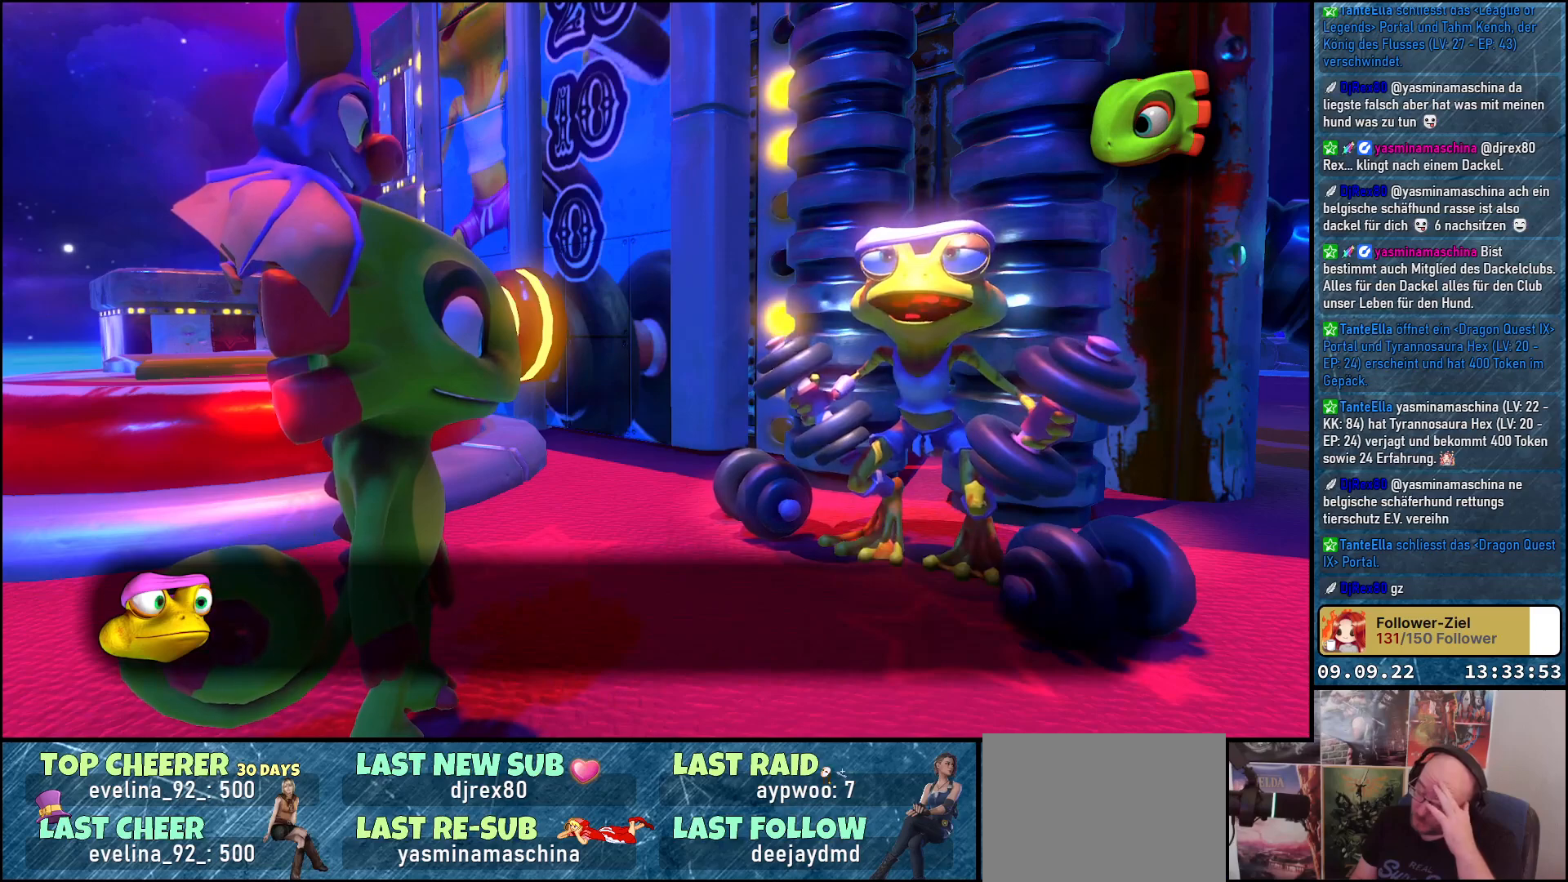
{"buttons": [], "left_stick": "center", "right_stick": "center", "events": []}
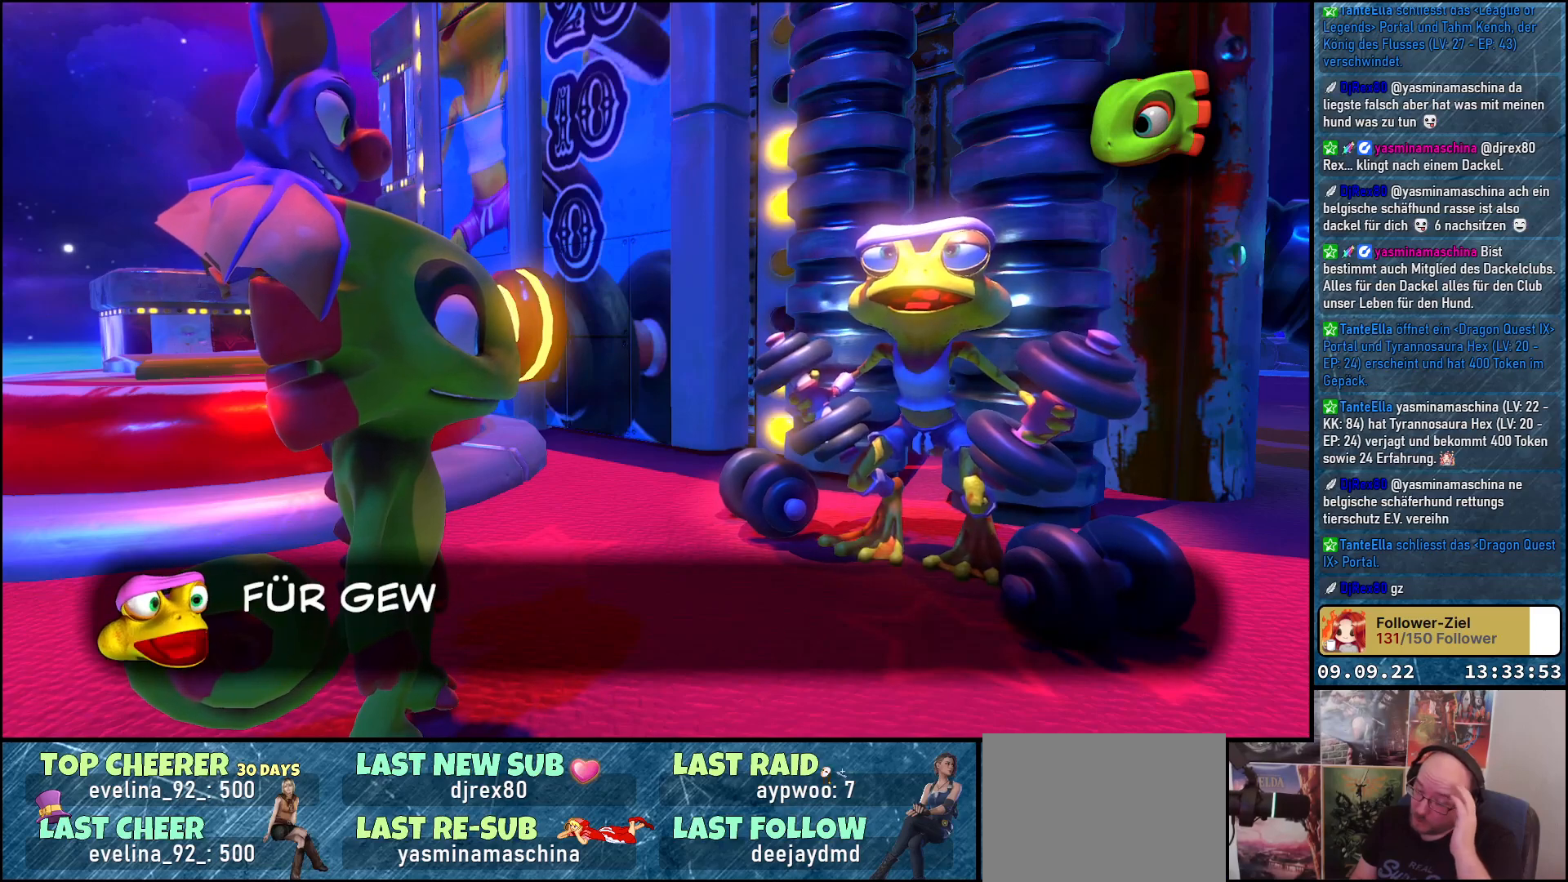
{"buttons": [], "left_stick": "center", "right_stick": "center", "events": []}
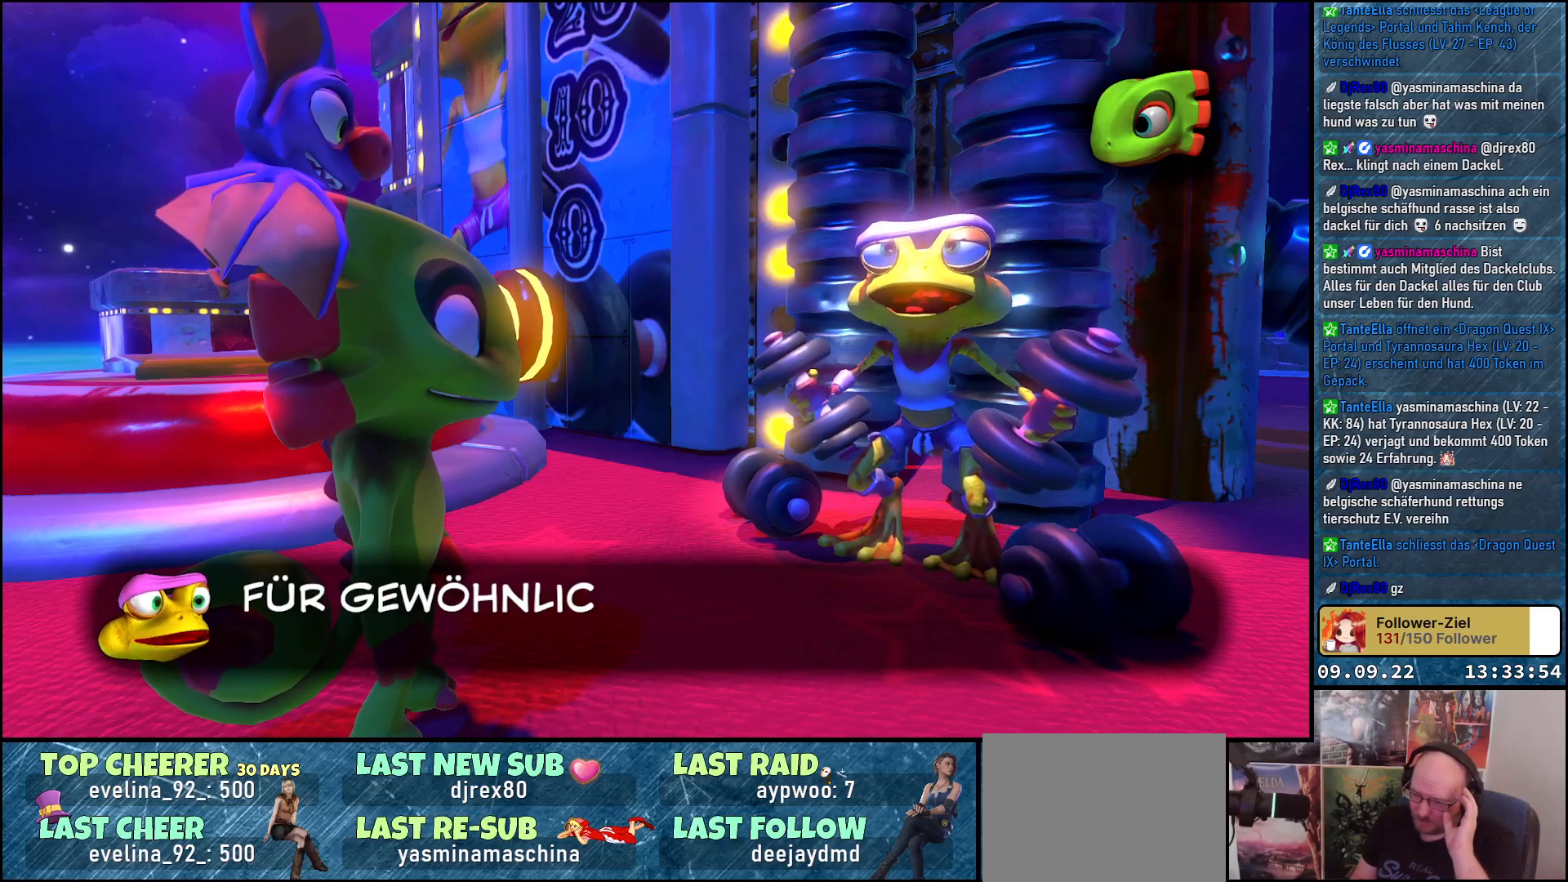
{"buttons": [], "left_stick": "center", "right_stick": "center", "events": []}
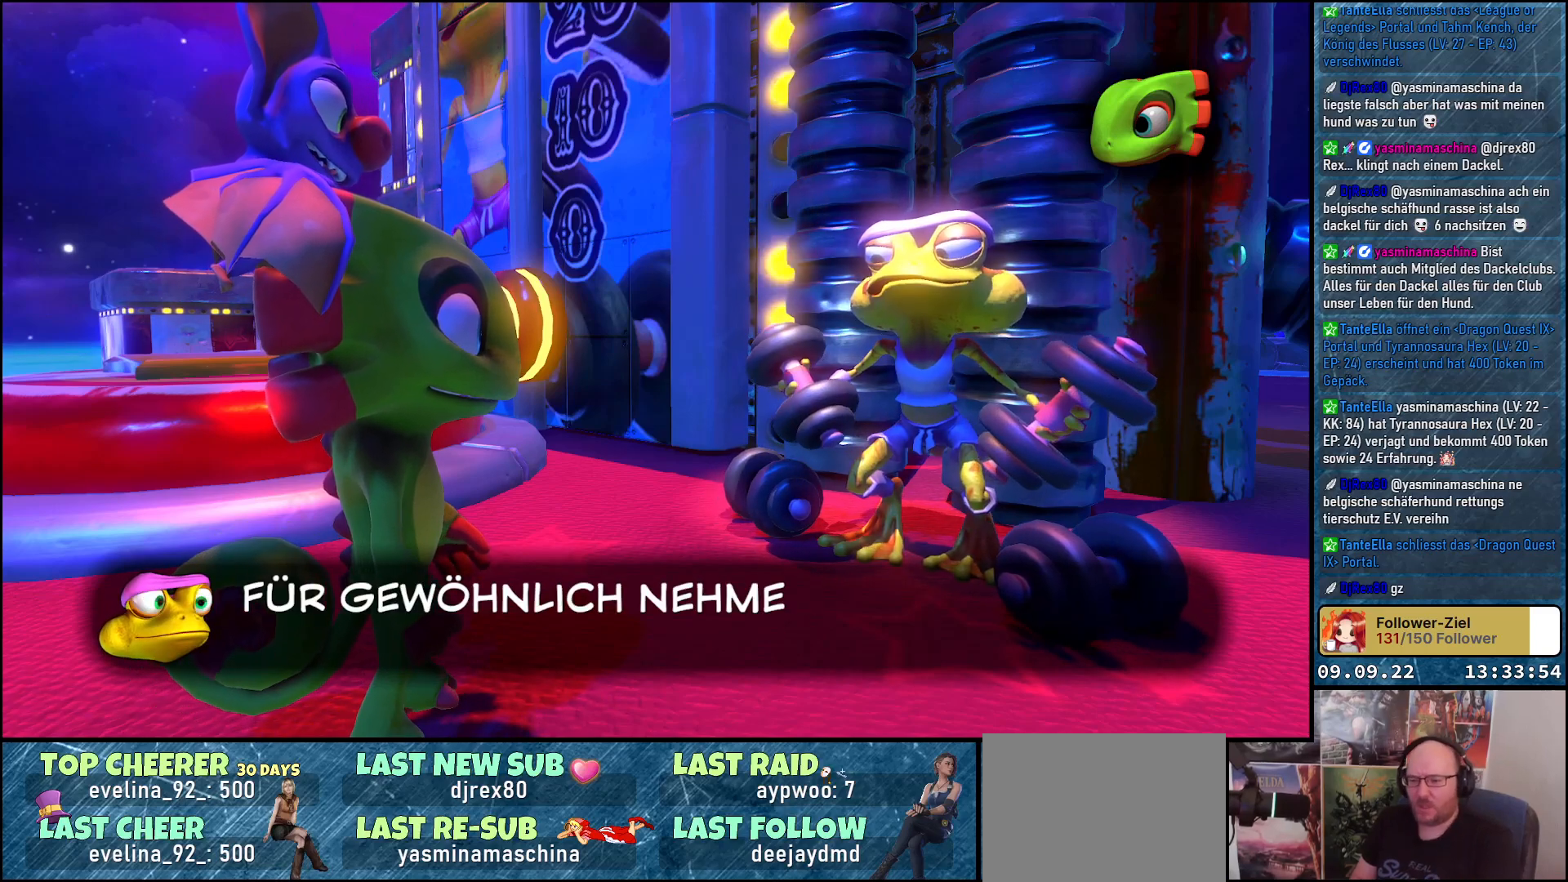
{"buttons": [], "left_stick": "center", "right_stick": "center", "events": []}
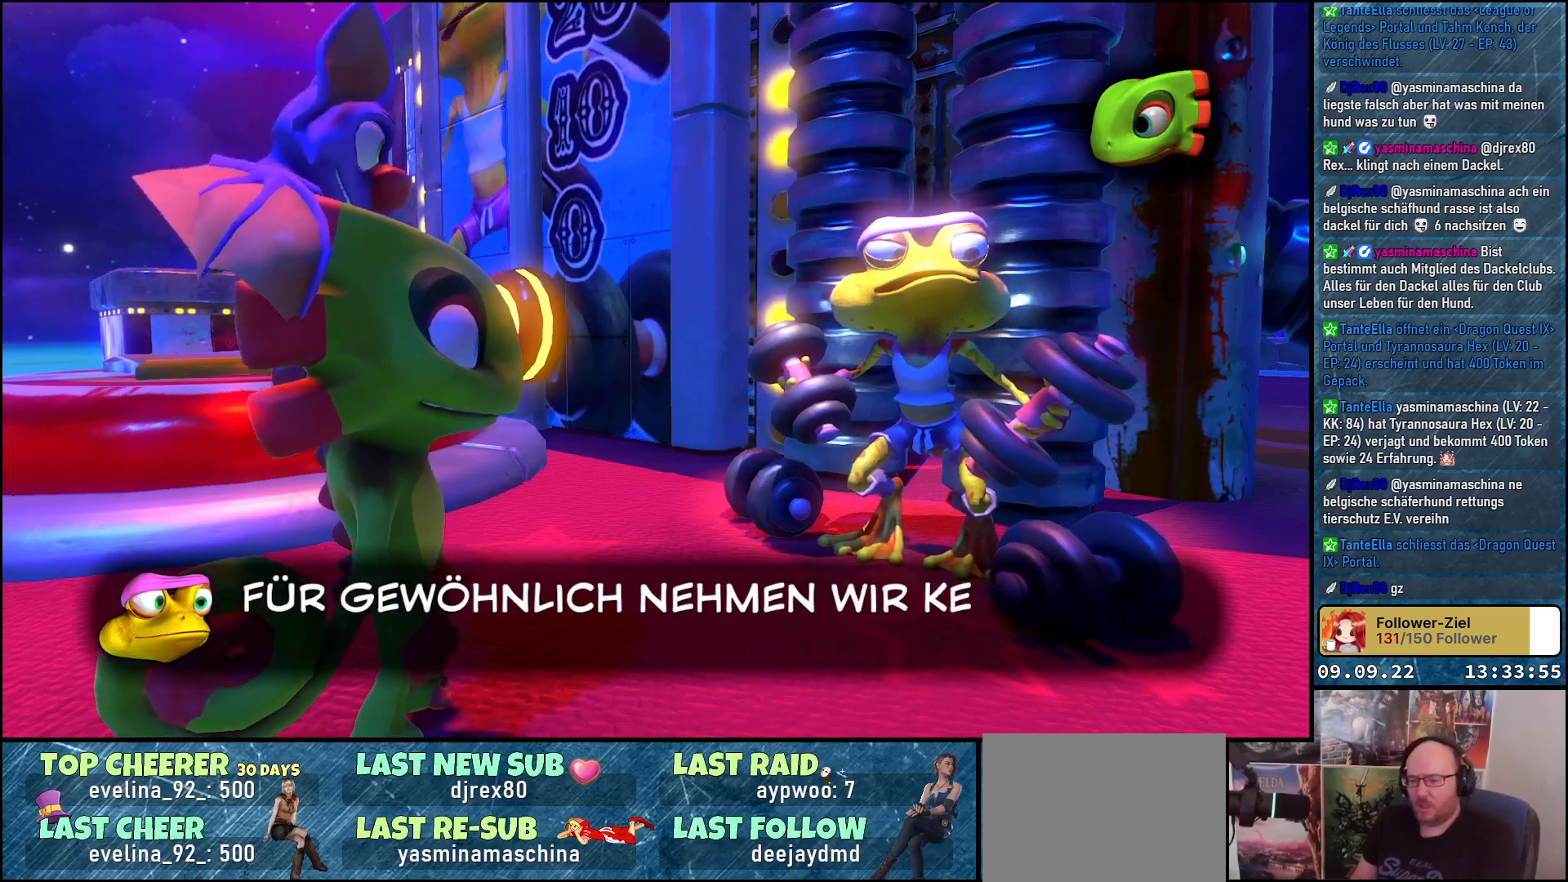
{"buttons": [], "left_stick": "center", "right_stick": "center", "events": []}
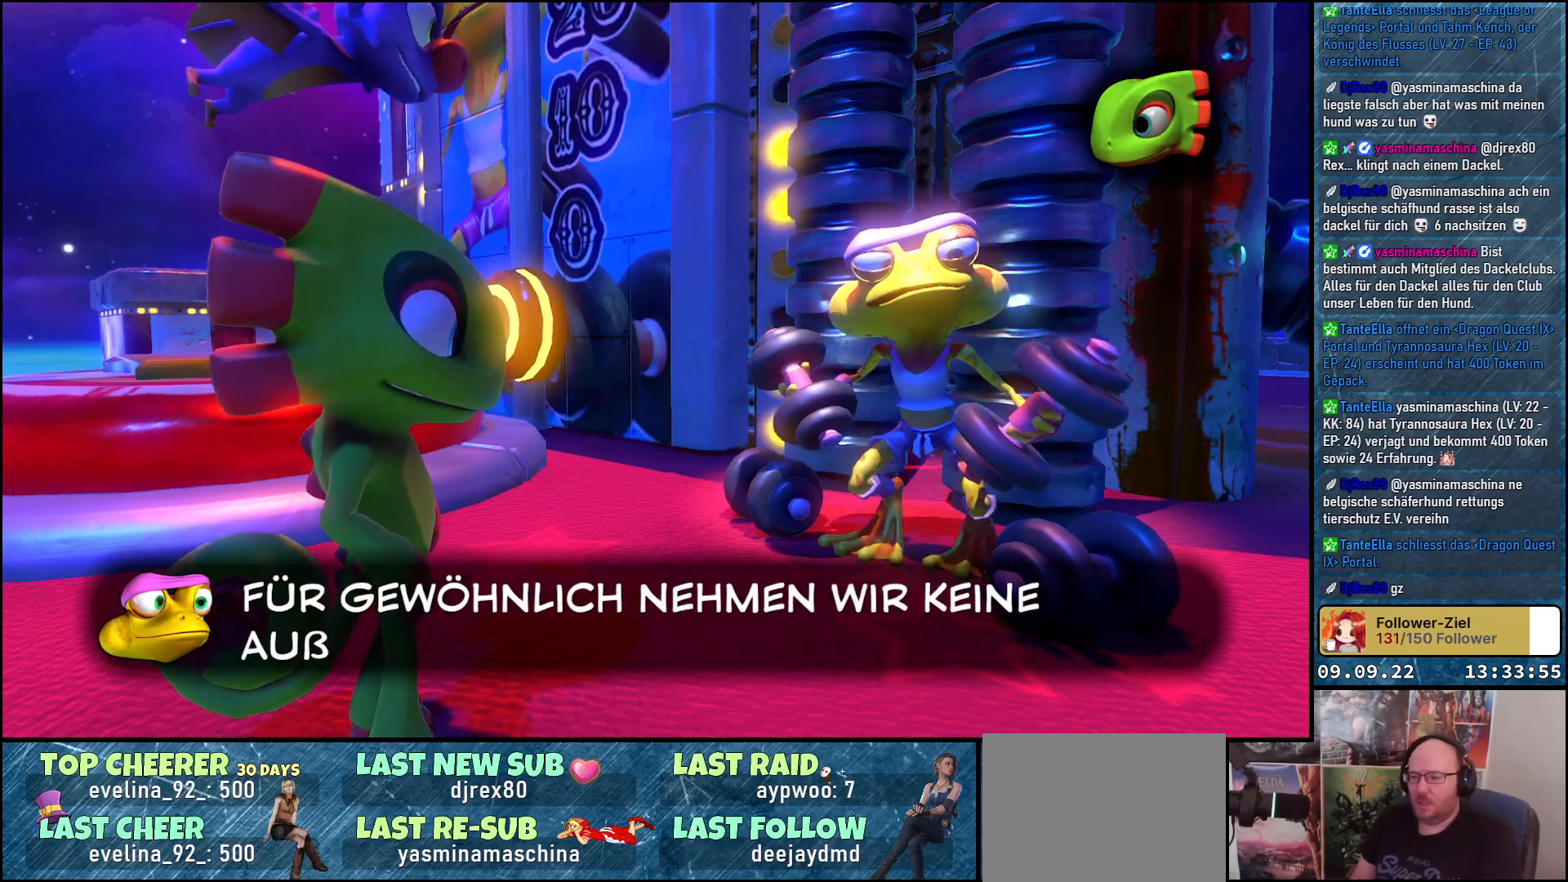
{"buttons": [], "left_stick": "center", "right_stick": "center", "events": [[317, "A", "down"], [433, "A", "up"]]}
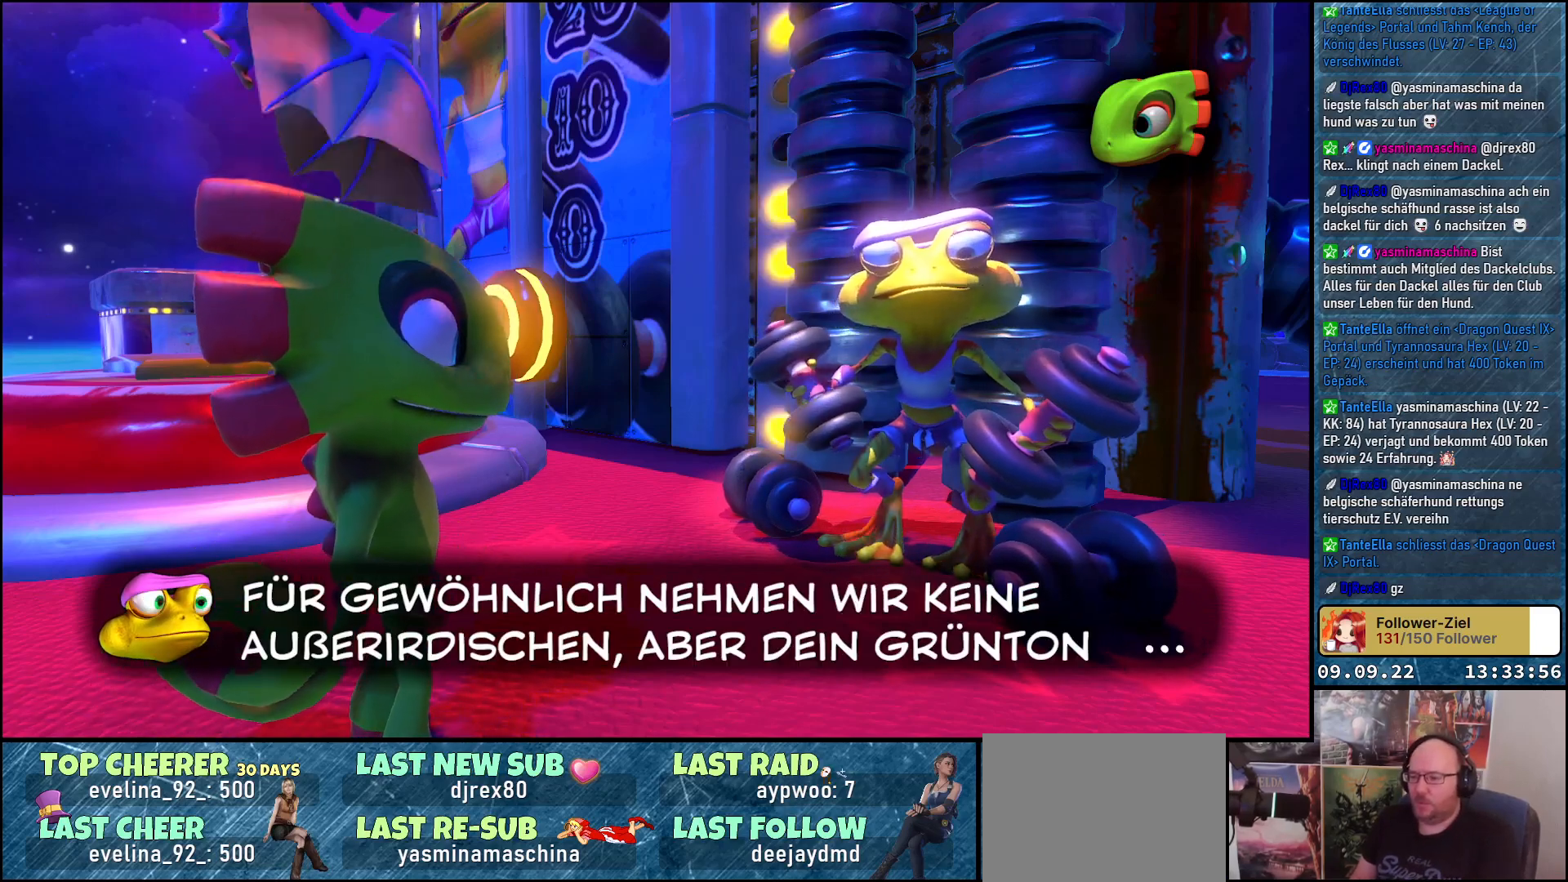
{"buttons": [], "left_stick": "center", "right_stick": "center", "events": []}
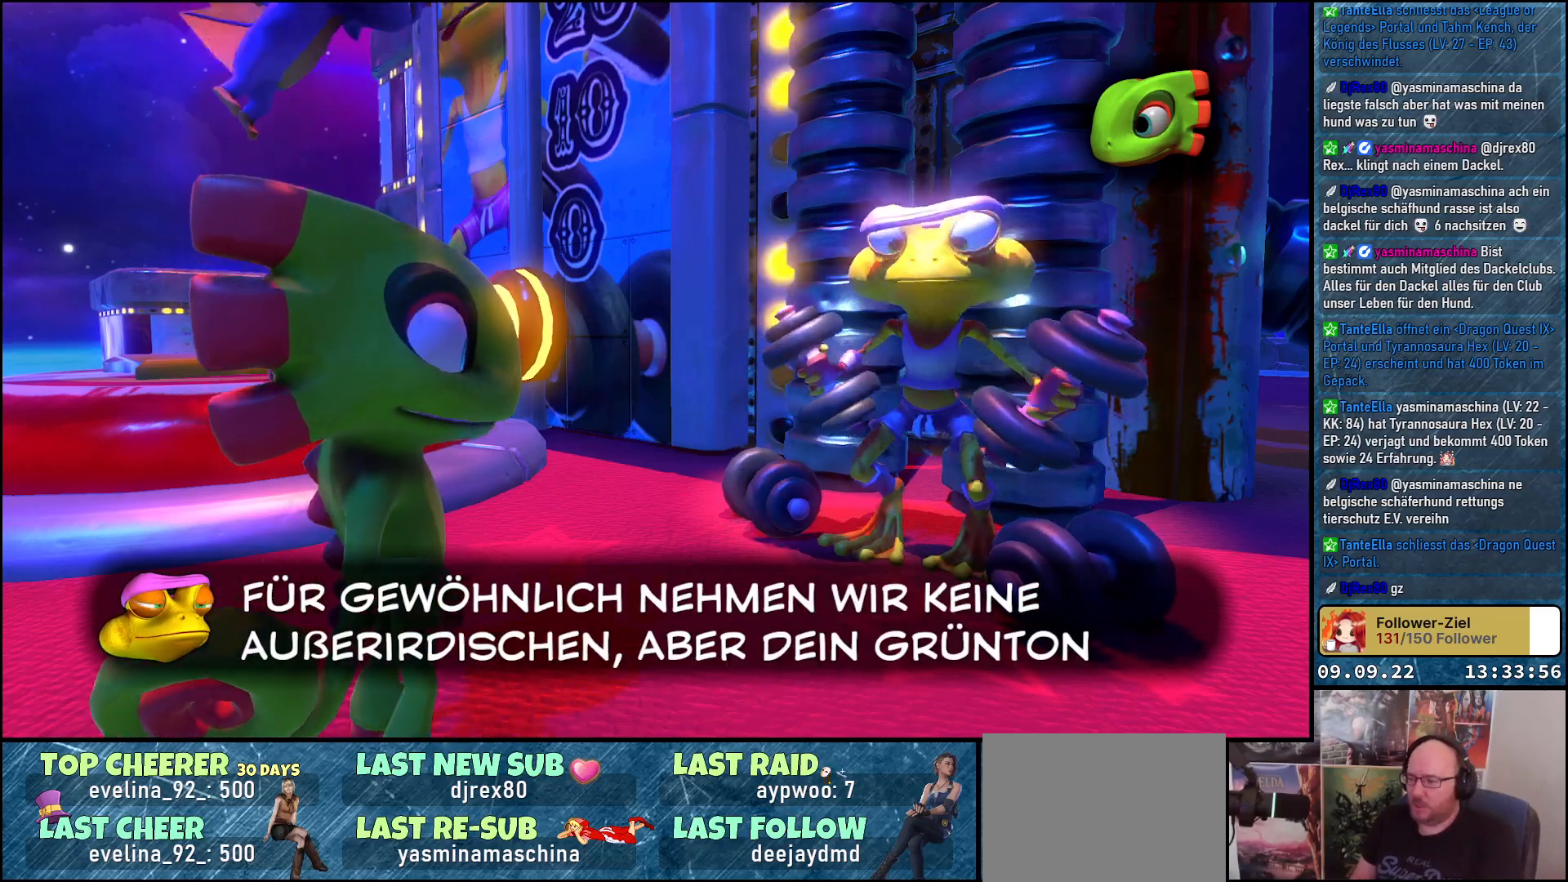
{"buttons": [], "left_stick": "center", "right_stick": "center", "events": []}
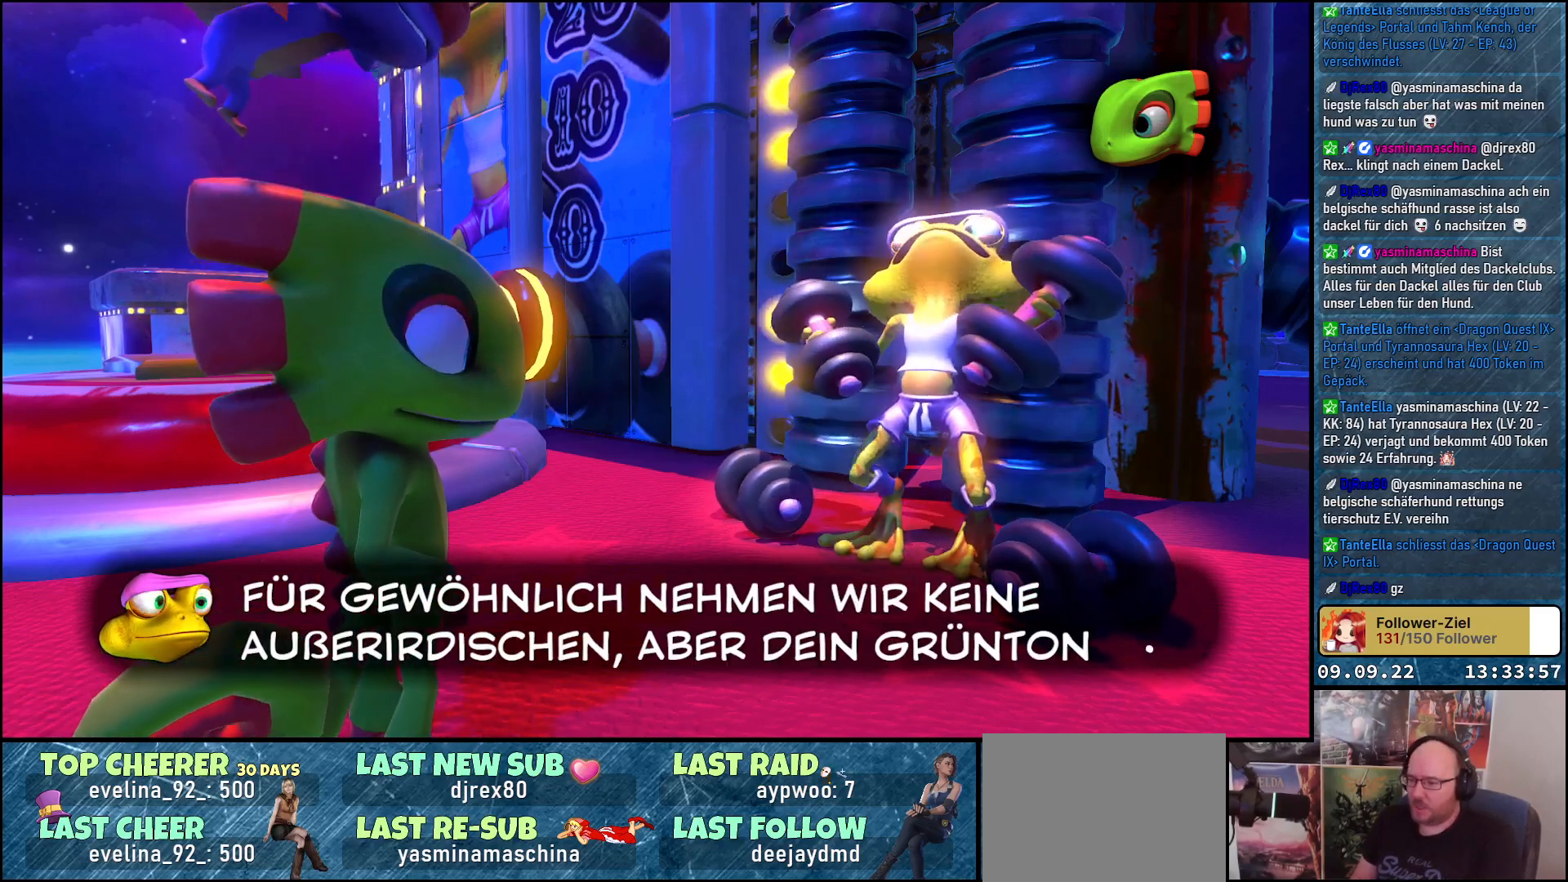
{"buttons": [], "left_stick": "center", "right_stick": "center", "events": []}
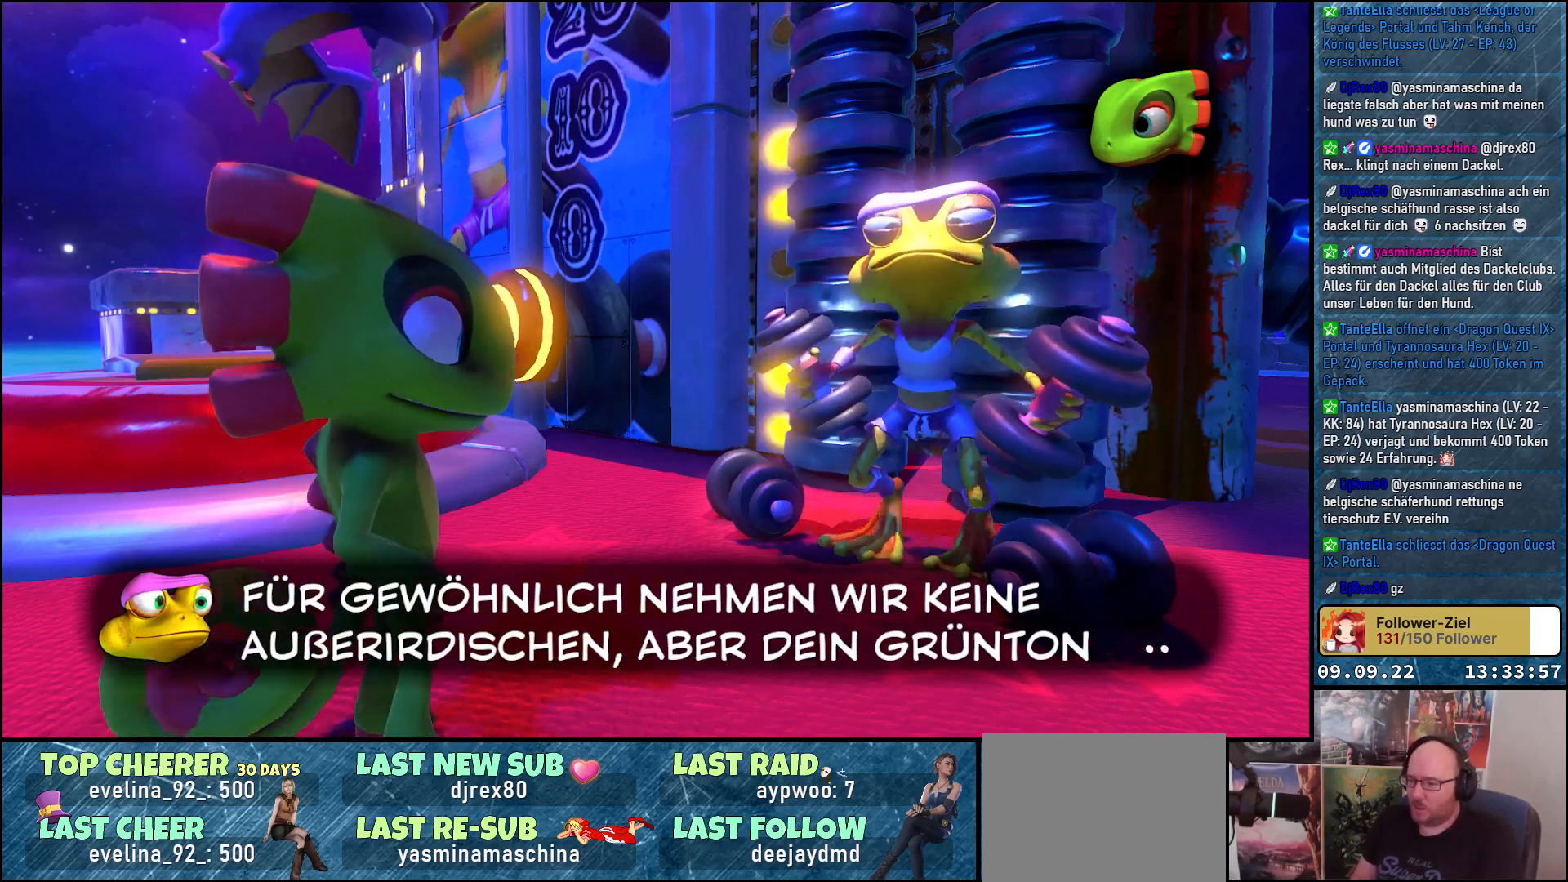
{"buttons": [], "left_stick": "center", "right_stick": "center", "events": []}
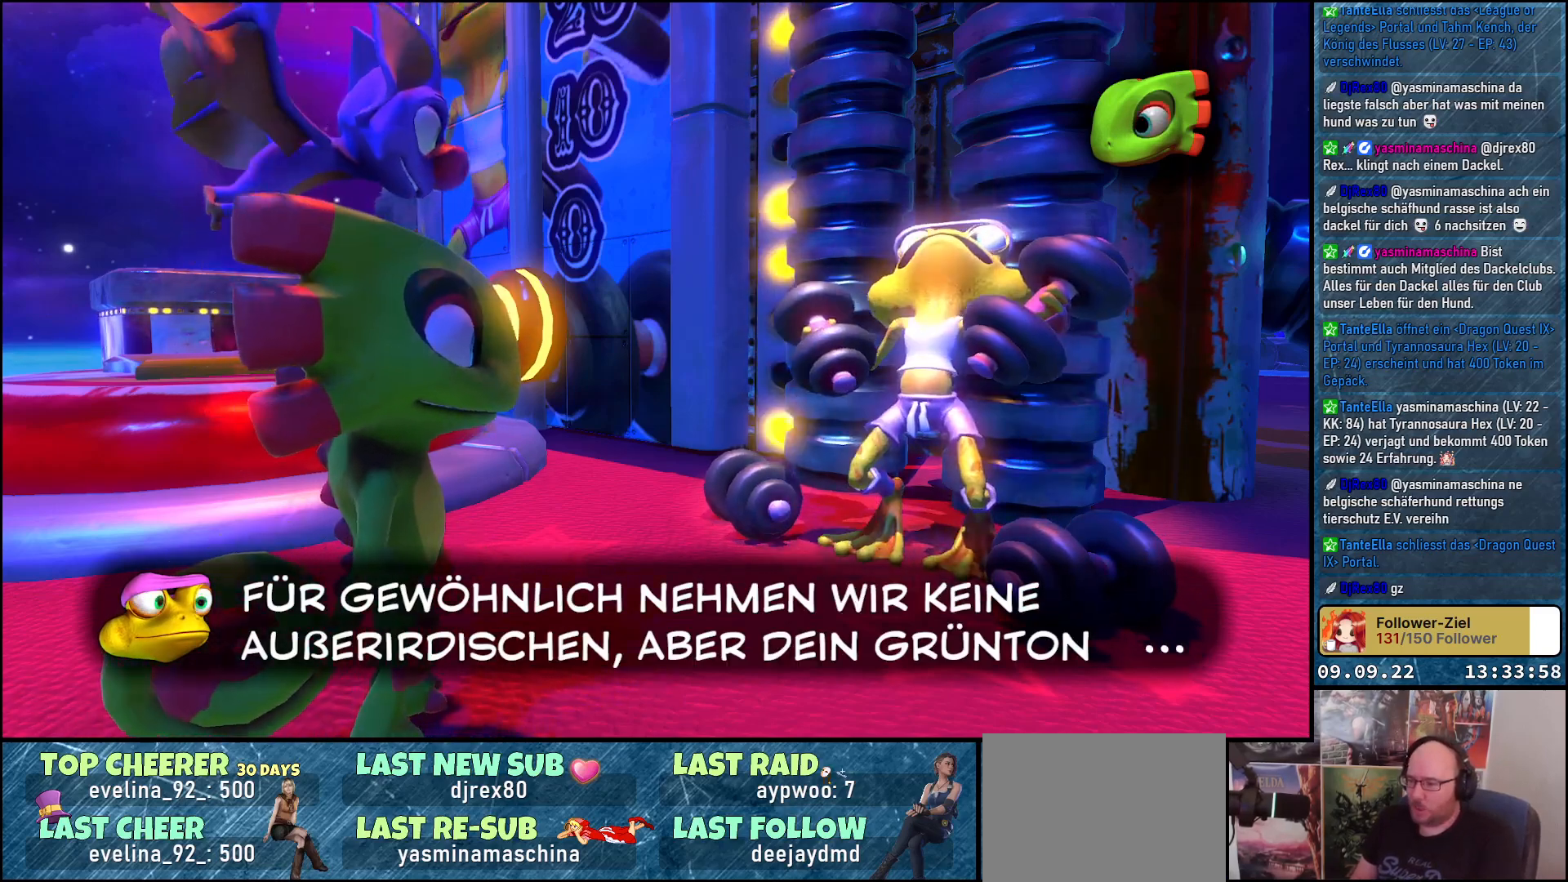
{"buttons": [], "left_stick": "center", "right_stick": "center", "events": []}
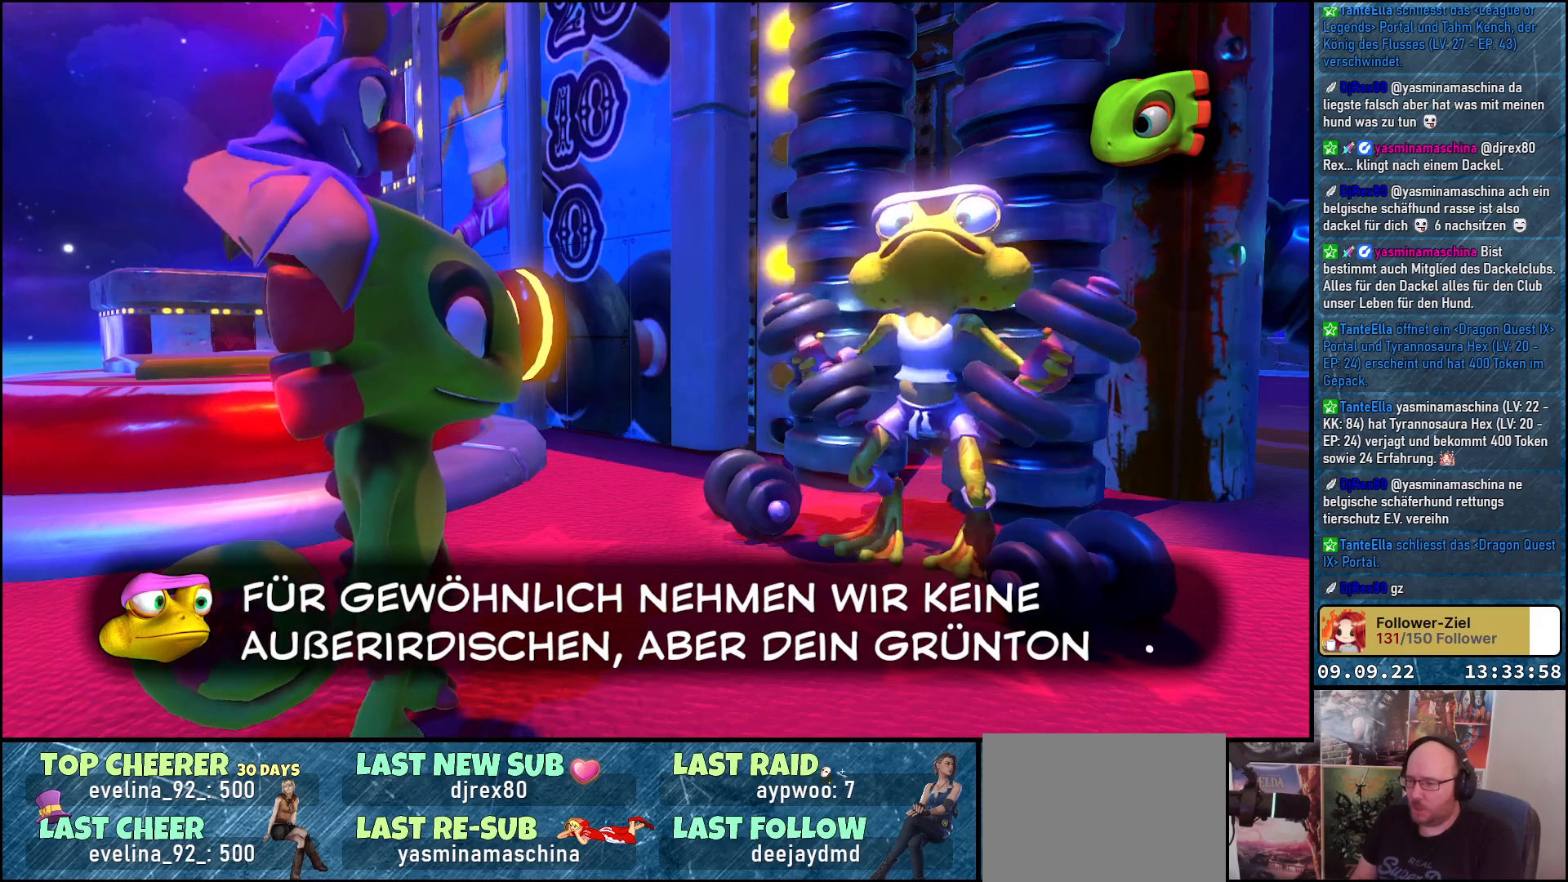
{"buttons": [], "left_stick": "center", "right_stick": "center", "events": [[183, "A", "down"], [317, "A", "up"]]}
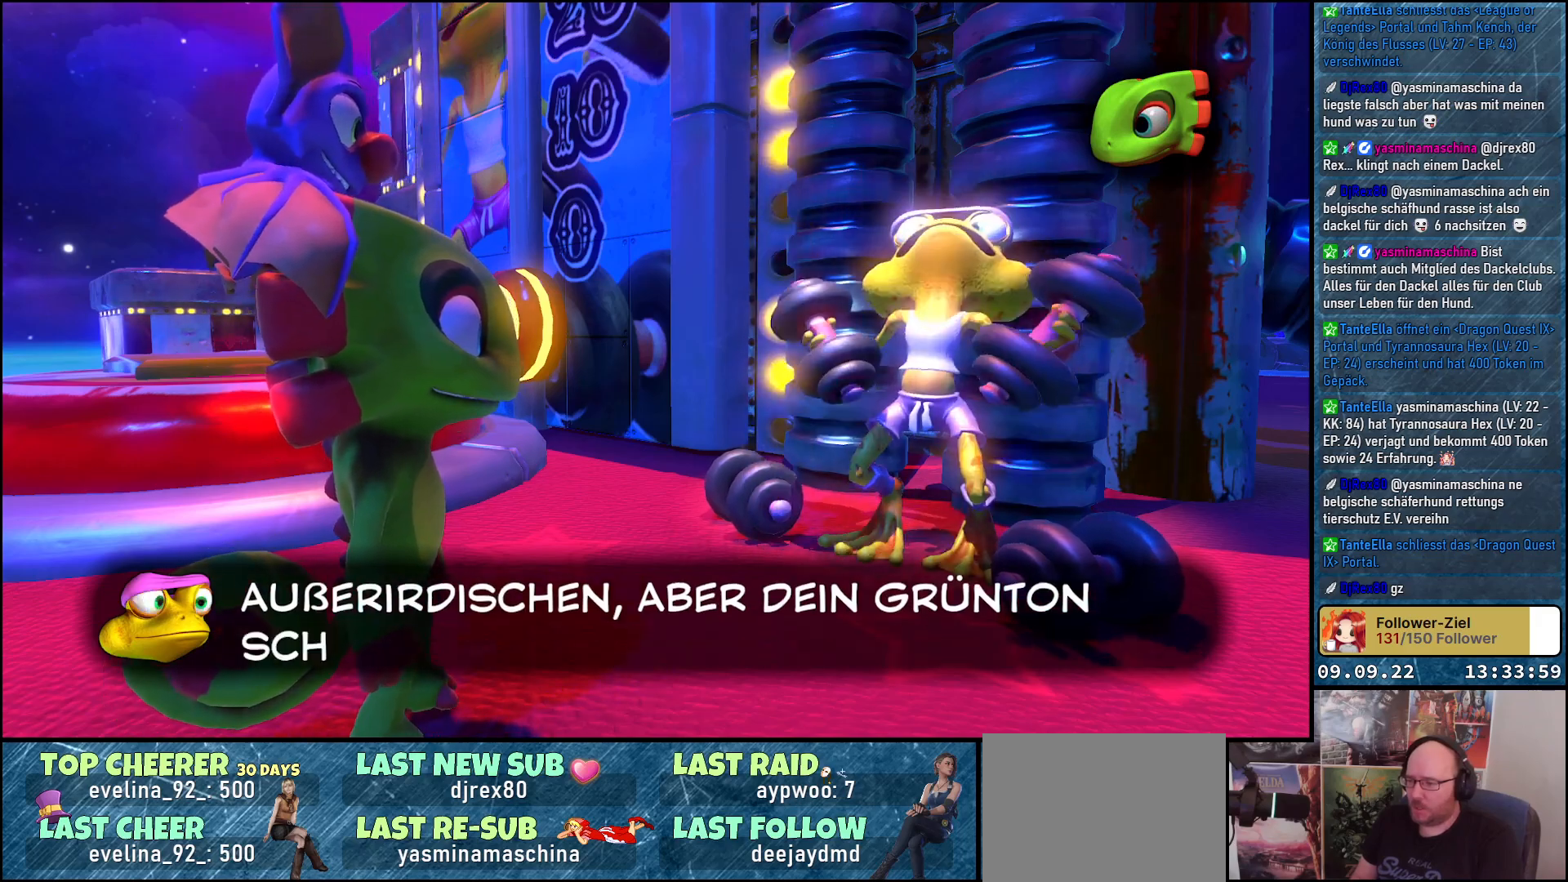
{"buttons": [], "left_stick": "center", "right_stick": "center", "events": [[67, "A", "down"], [200, "A", "up"]]}
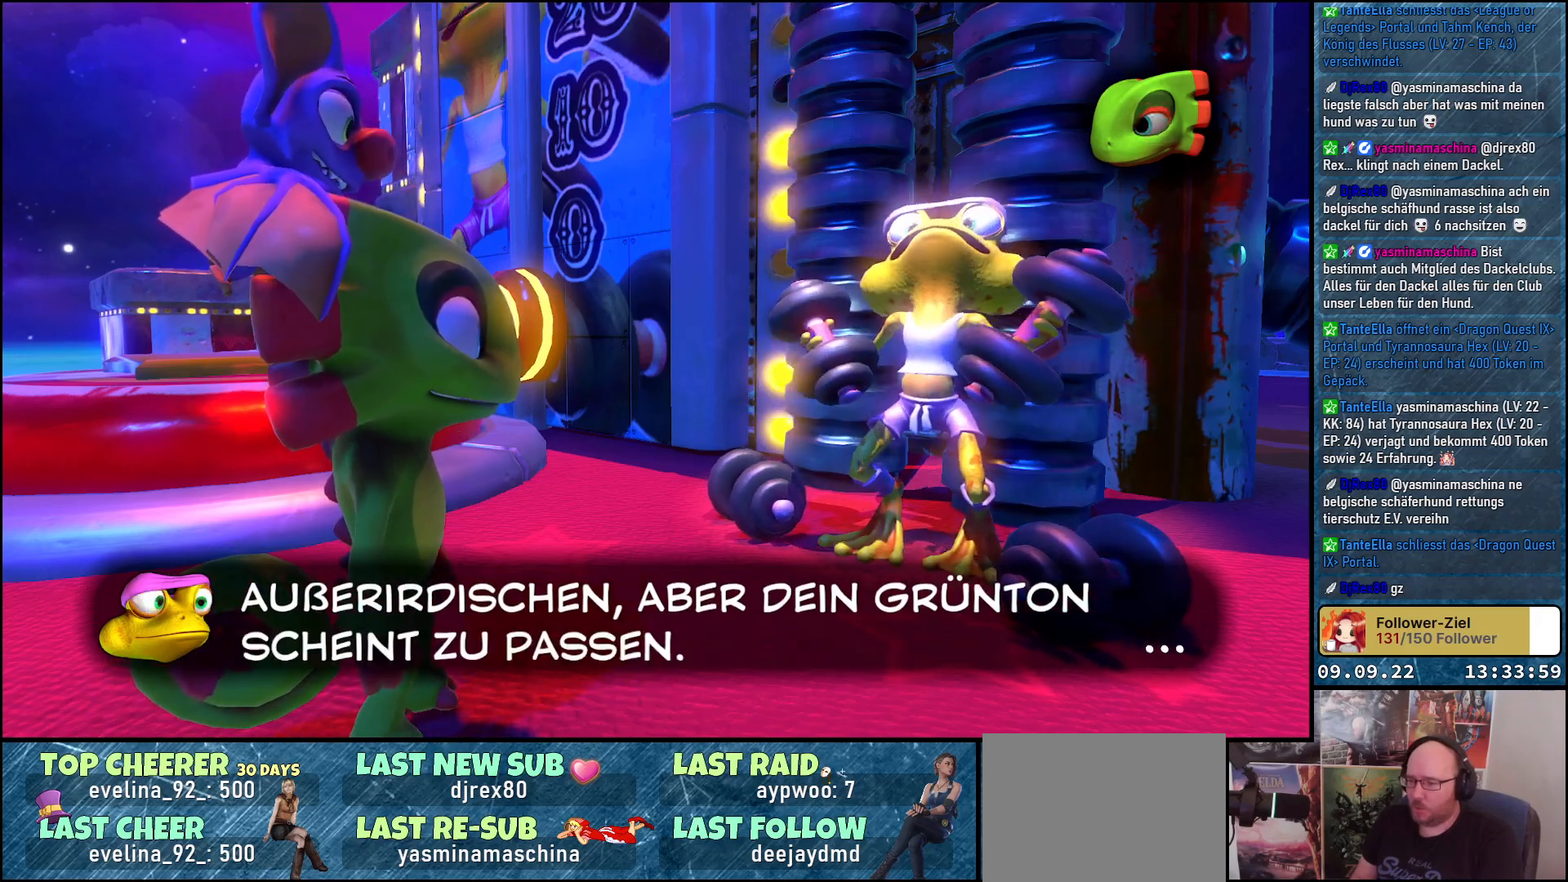
{"buttons": [], "left_stick": "center", "right_stick": "center", "events": []}
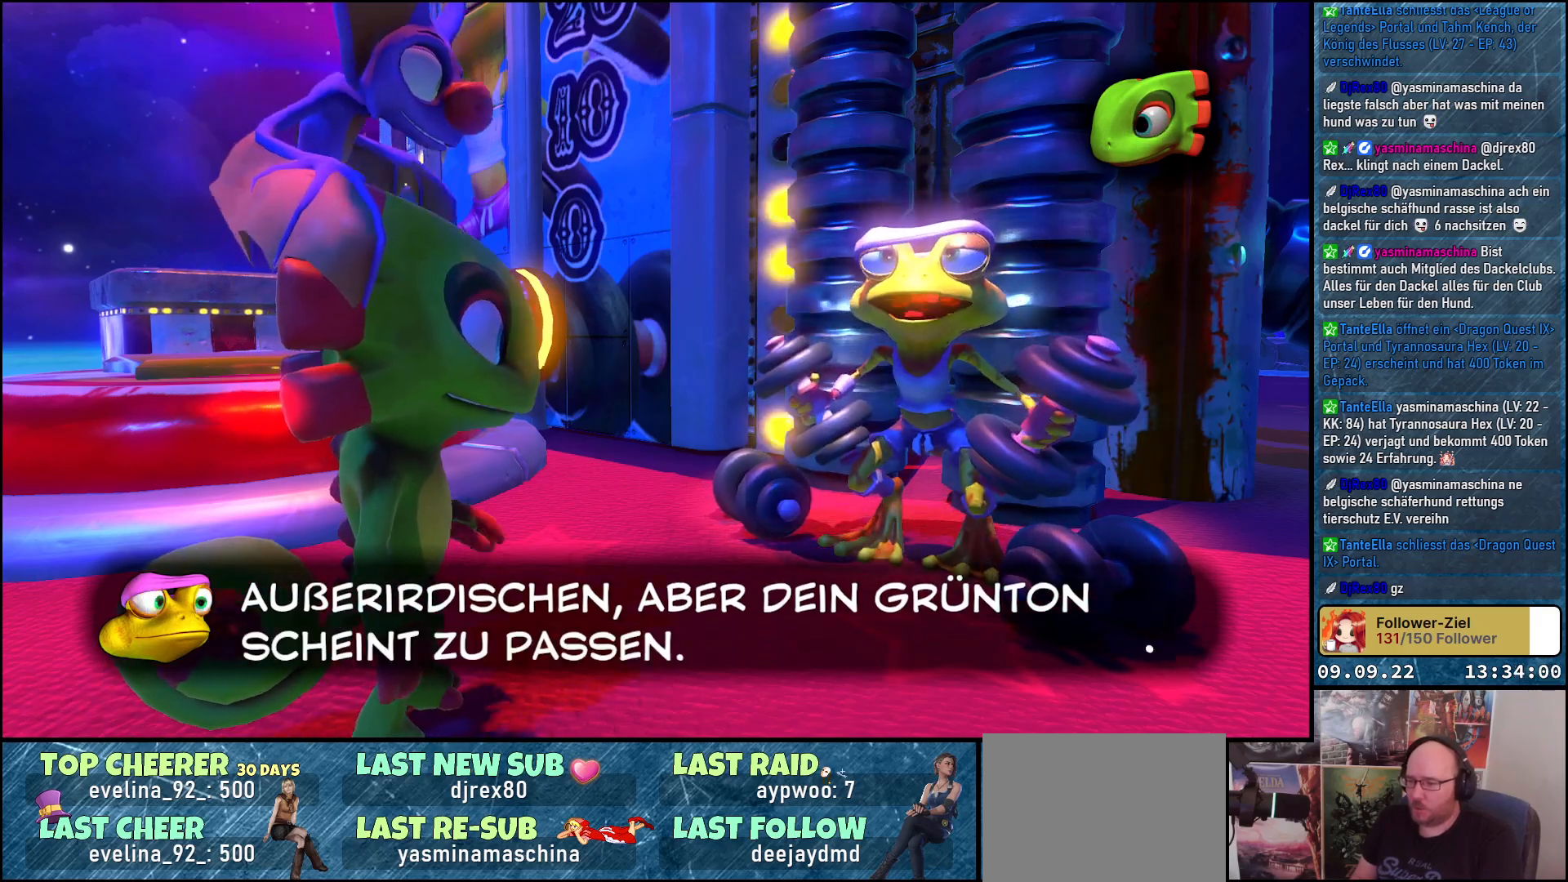
{"buttons": ["A"], "left_stick": "center", "right_stick": "center", "events": [[400, "A", "down"]]}
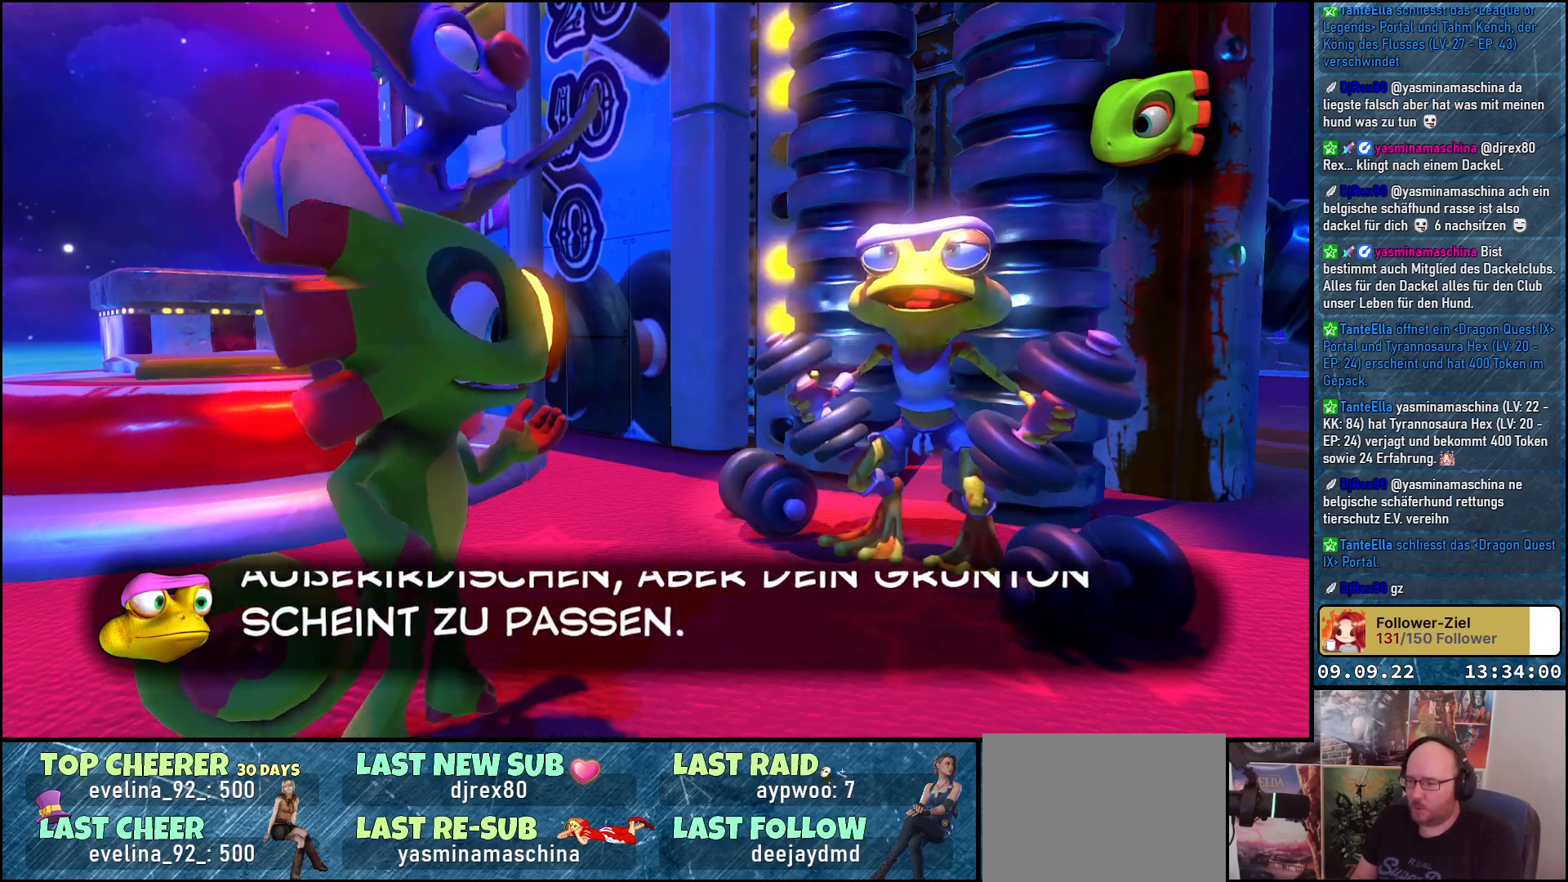
{"buttons": [], "left_stick": "center", "right_stick": "center", "events": [[67, "A", "up"]]}
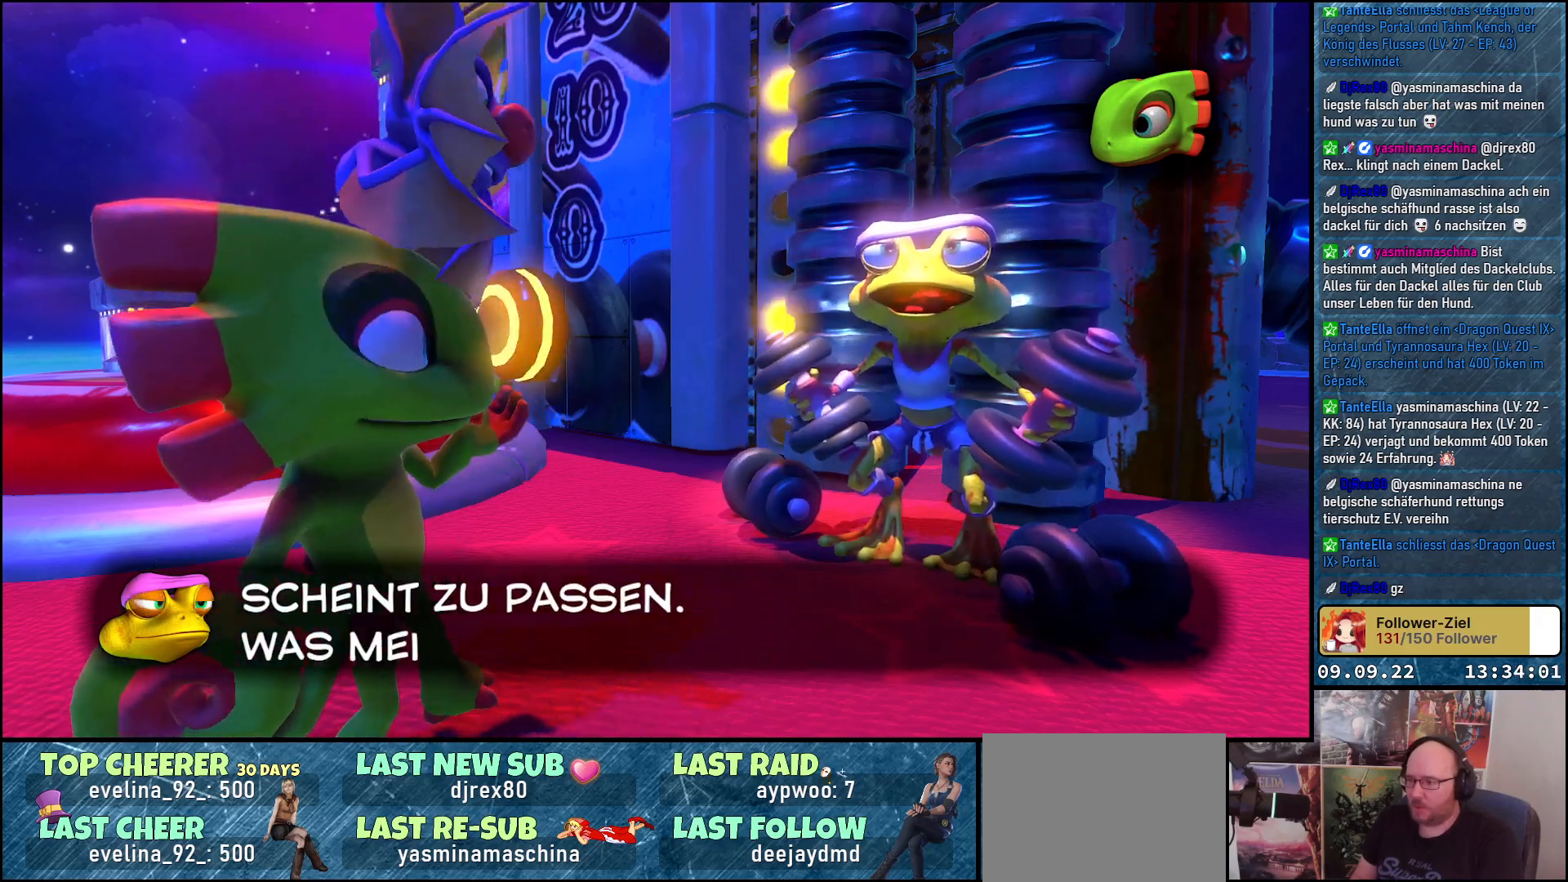
{"buttons": [], "left_stick": "center", "right_stick": "center", "events": []}
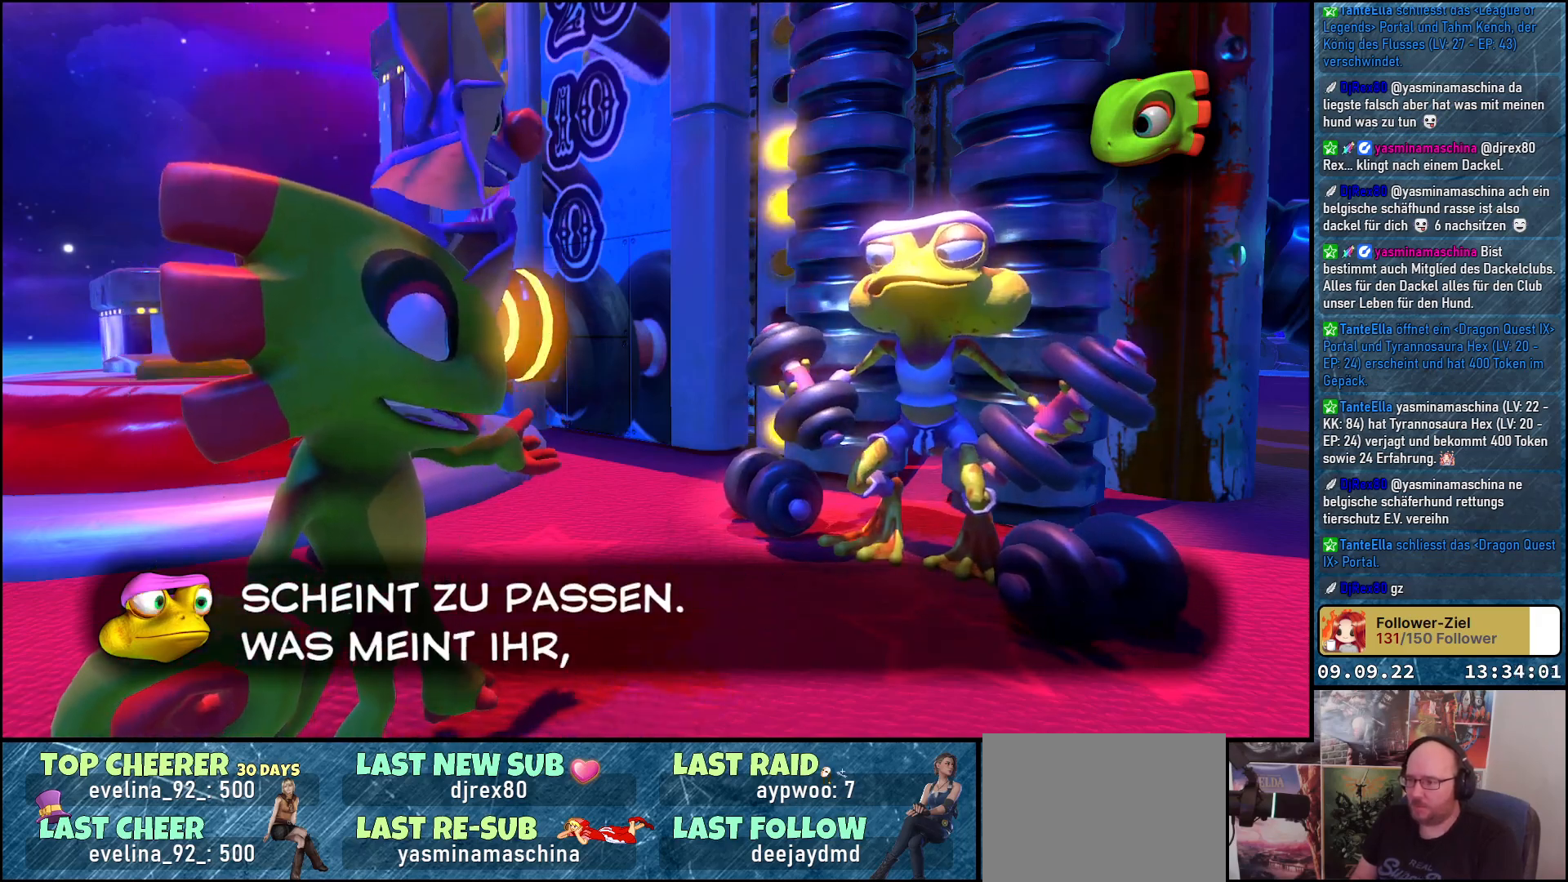
{"buttons": [], "left_stick": "center", "right_stick": "center", "events": []}
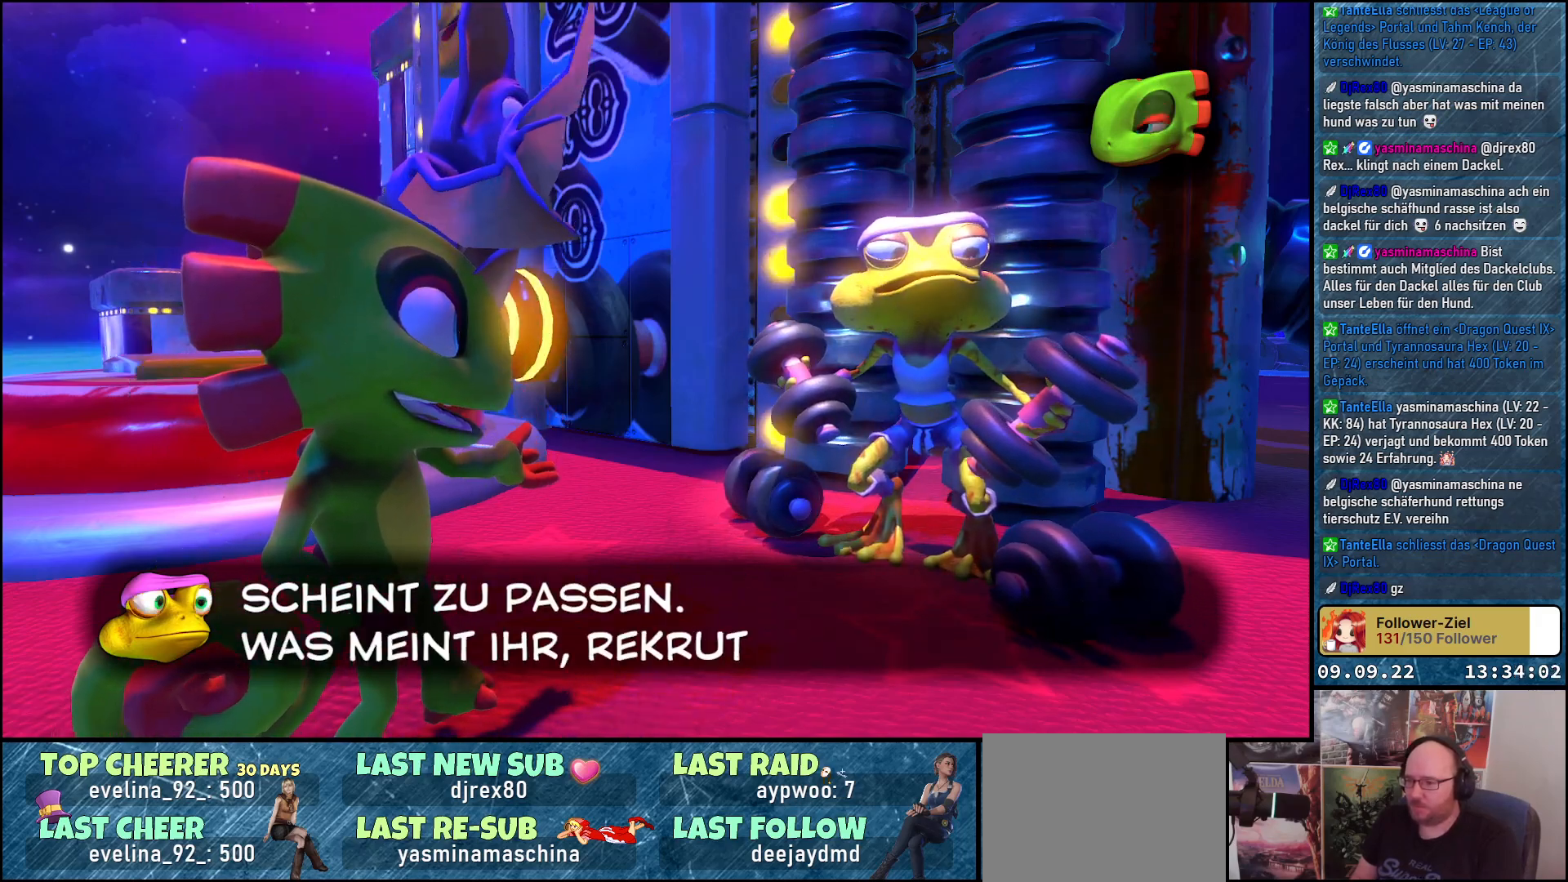
{"buttons": [], "left_stick": "center", "right_stick": "center", "events": [[333, "A", "down"], [450, "A", "up"]]}
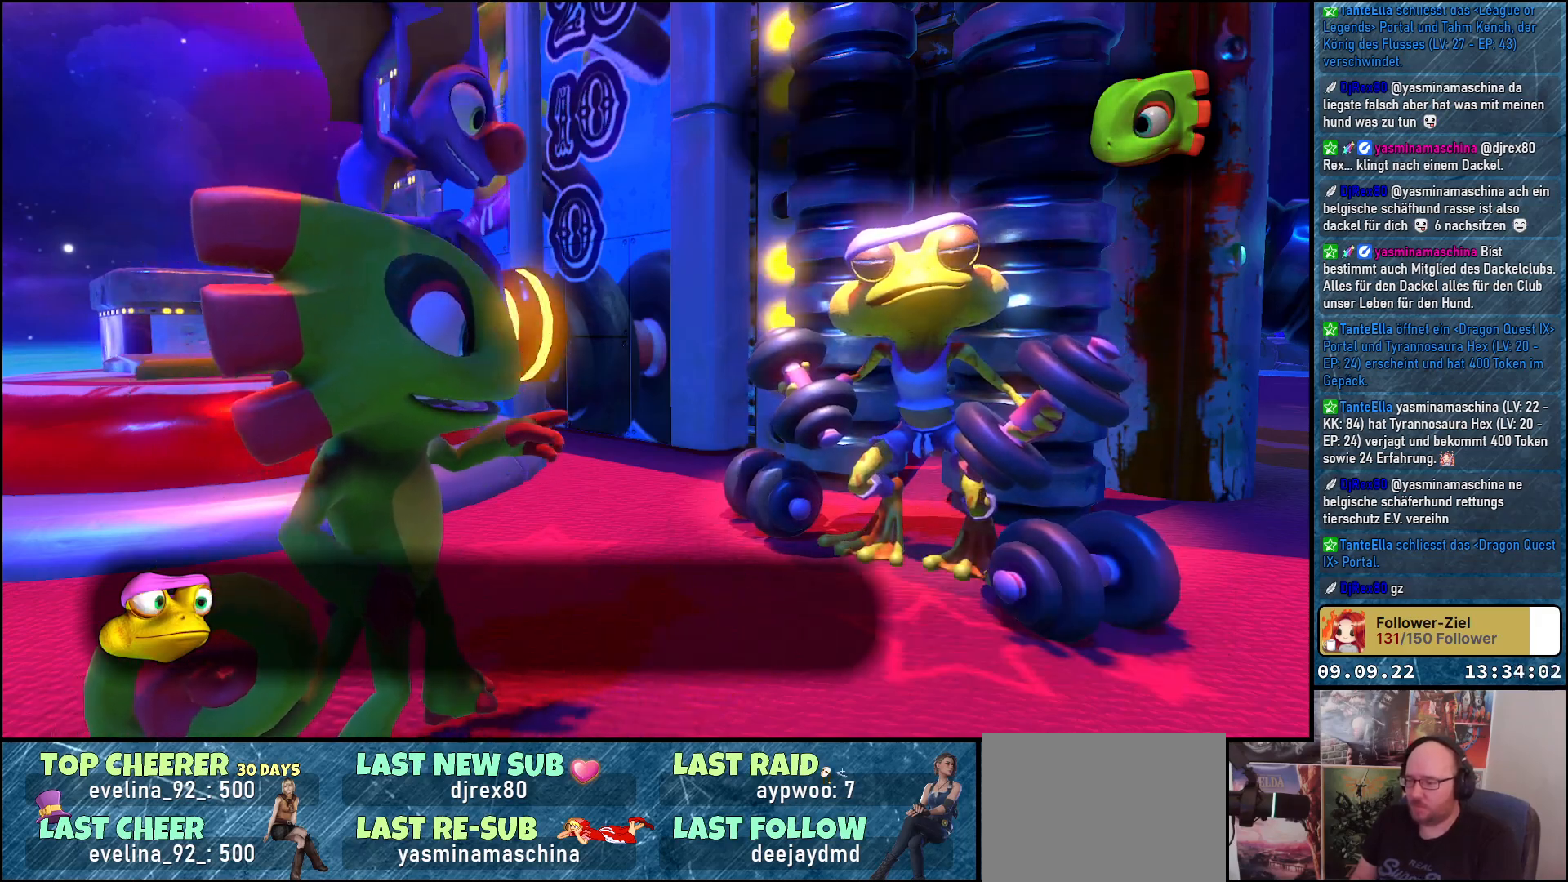
{"buttons": [], "left_stick": "center", "right_stick": "center", "events": []}
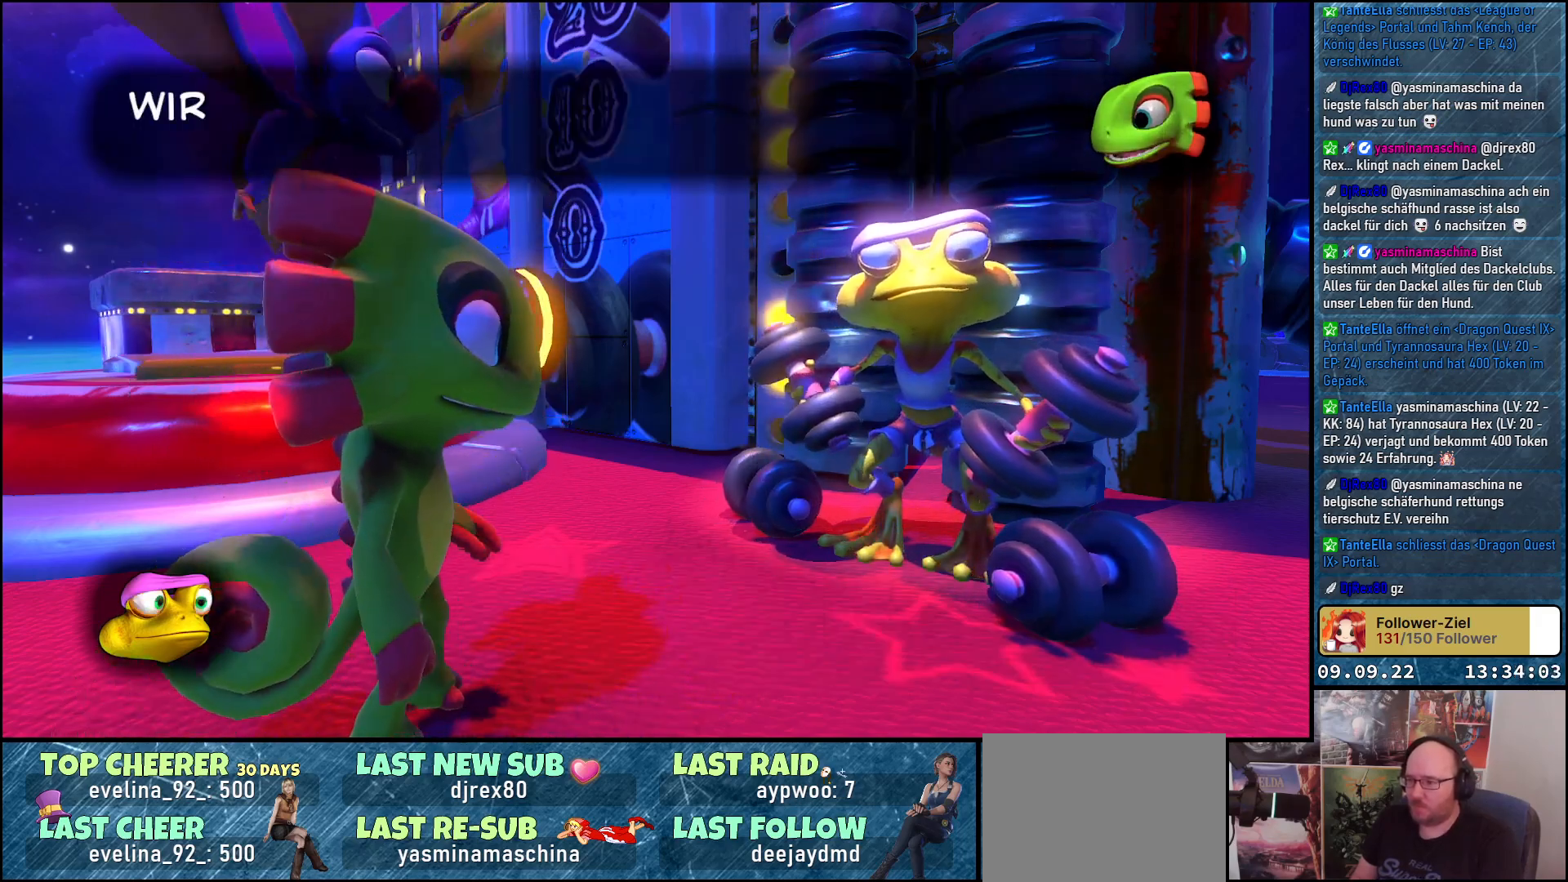
{"buttons": [], "left_stick": "center", "right_stick": "center", "events": []}
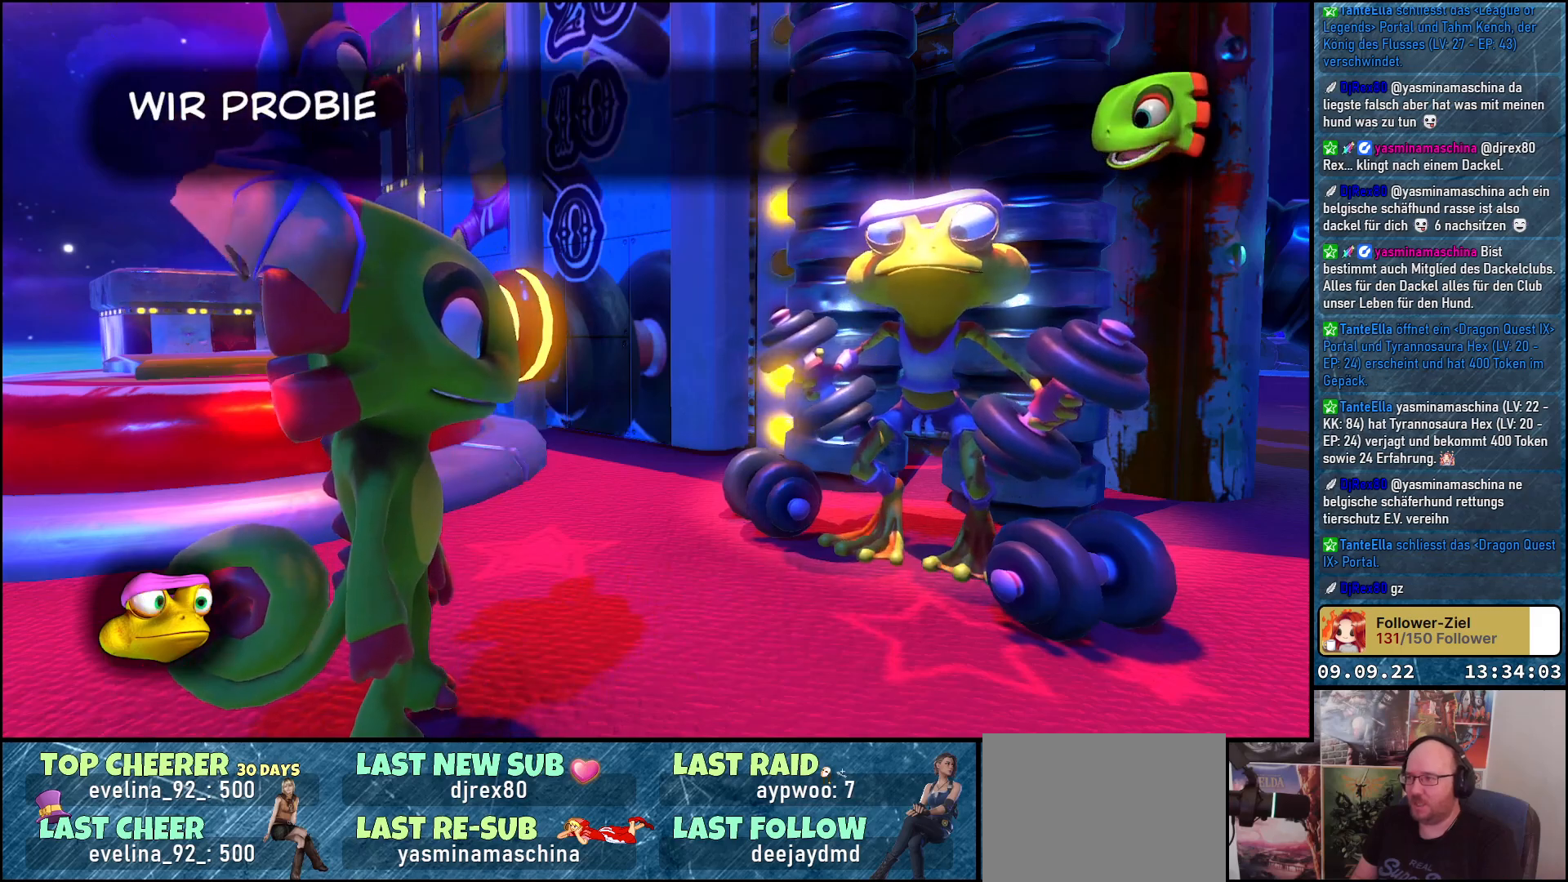
{"buttons": [], "left_stick": "center", "right_stick": "center", "events": [[317, "A", "down"], [433, "A", "up"]]}